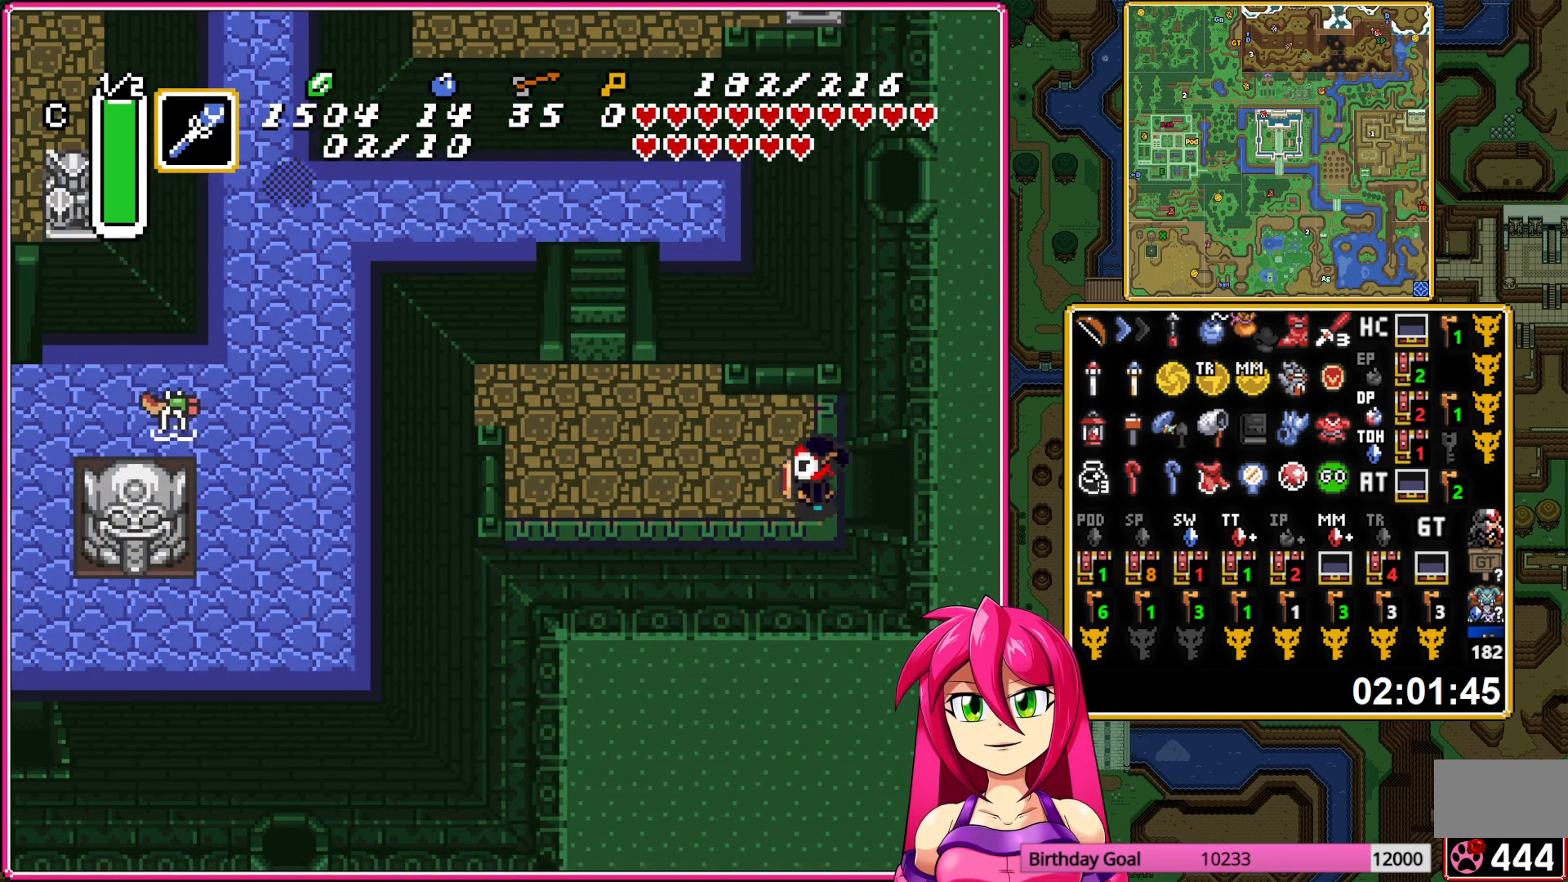
Gameplay with a controller (Nintendo layout); each line is a JSON object with the inputs held at the frame after it. "events" lists button and stick changes between this image and that frame as [ms after this image, input, new state], when the widget could be followed in between. Not read: L3 R3.
{"buttons": ["L1", "DPAD_LEFT"], "events": [[33, "L1", "up"], [67, "DPAD_DOWN", "down"], [150, "DPAD_DOWN", "up"], [167, "L1", "down"], [233, "L1", "up"], [450, "L1", "down"]]}
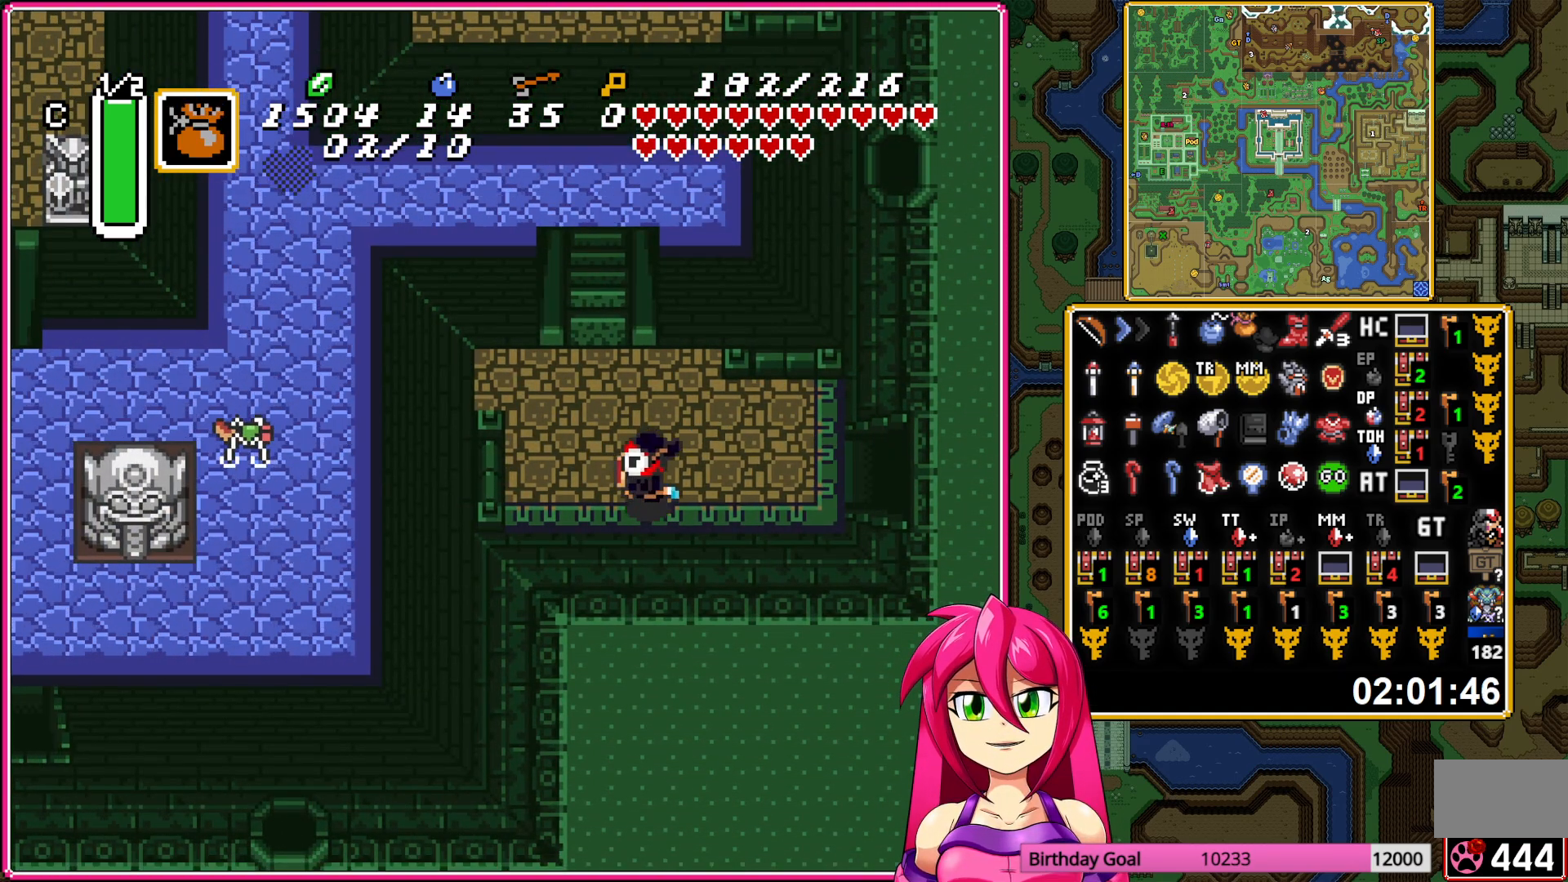
{"buttons": ["Y", "DPAD_UP"], "events": [[50, "L1", "up"], [200, "DPAD_UP", "down"], [250, "L1", "down"], [283, "DPAD_LEFT", "up"], [367, "L1", "up"], [483, "Y", "down"]]}
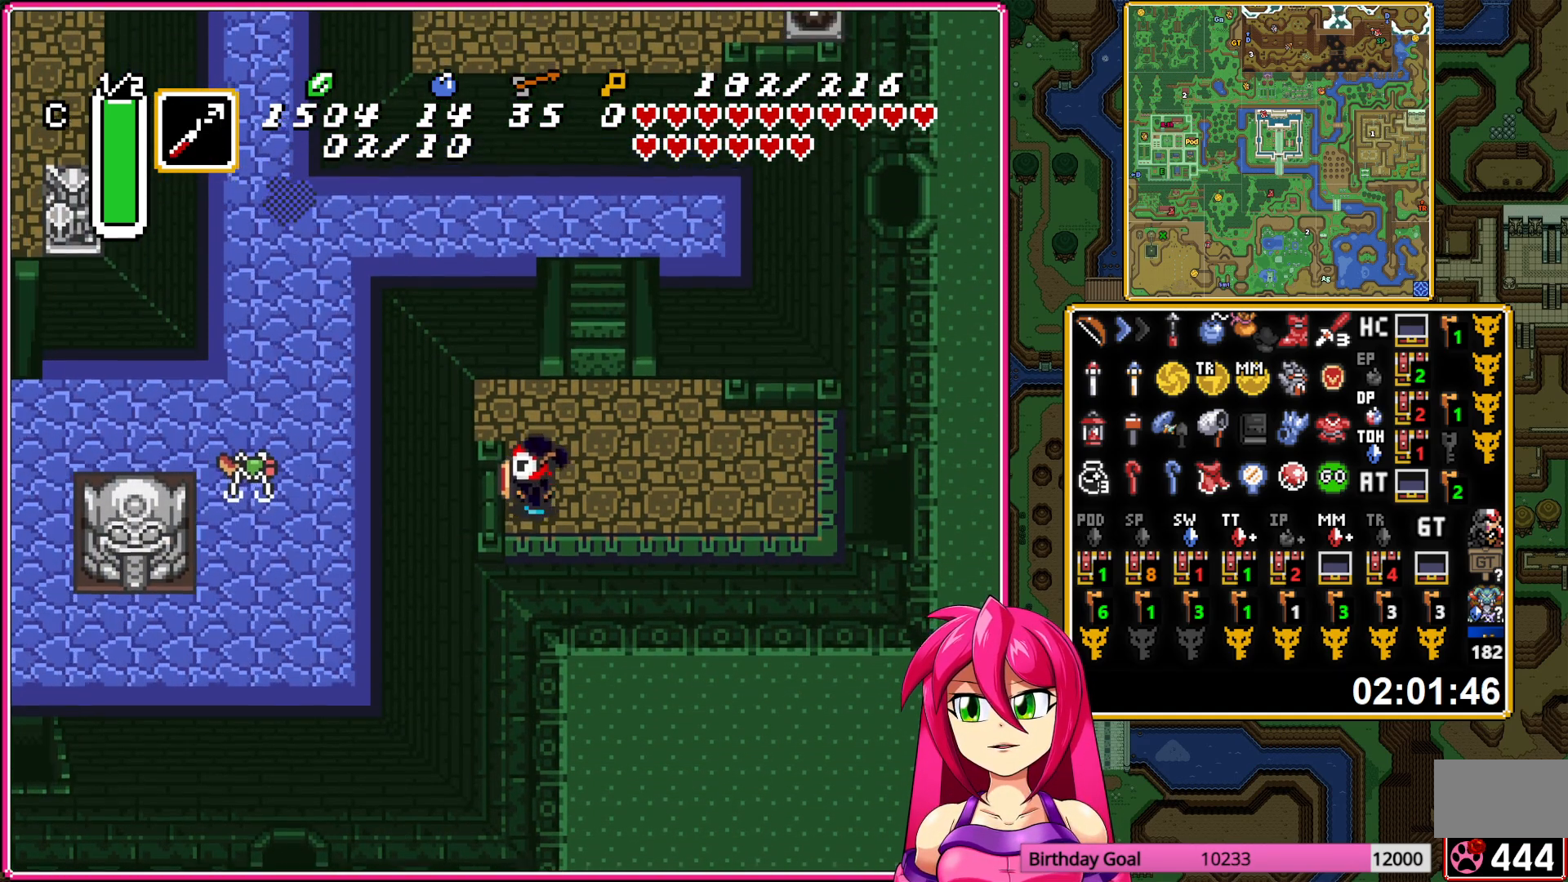
{"buttons": ["DPAD_RIGHT"], "events": [[83, "Y", "up"], [117, "DPAD_UP", "up"], [367, "DPAD_RIGHT", "down"]]}
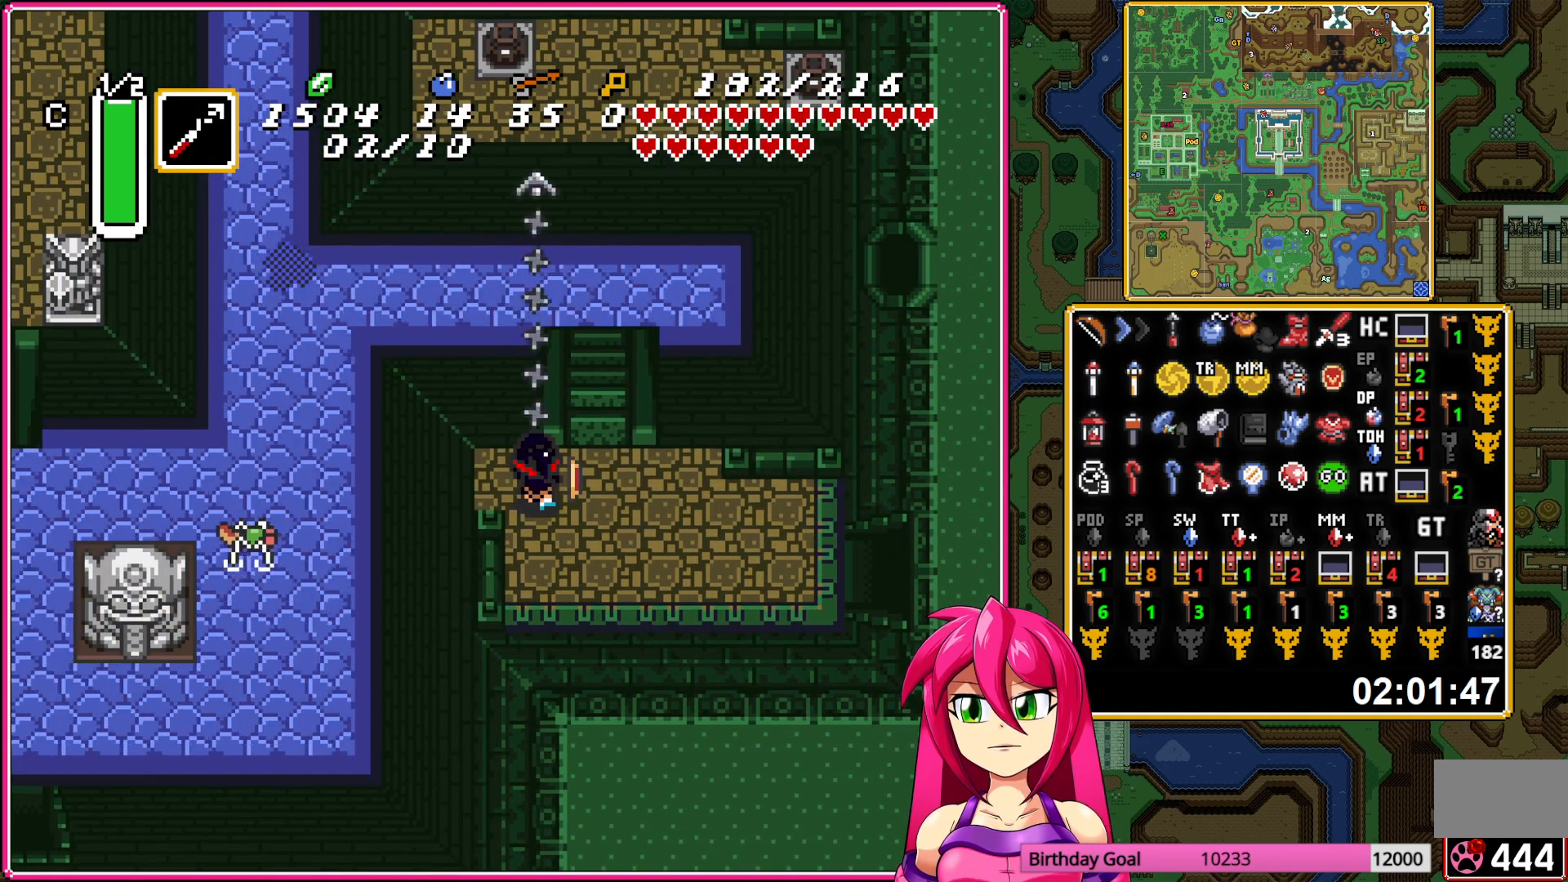
{"buttons": ["DPAD_RIGHT"], "events": []}
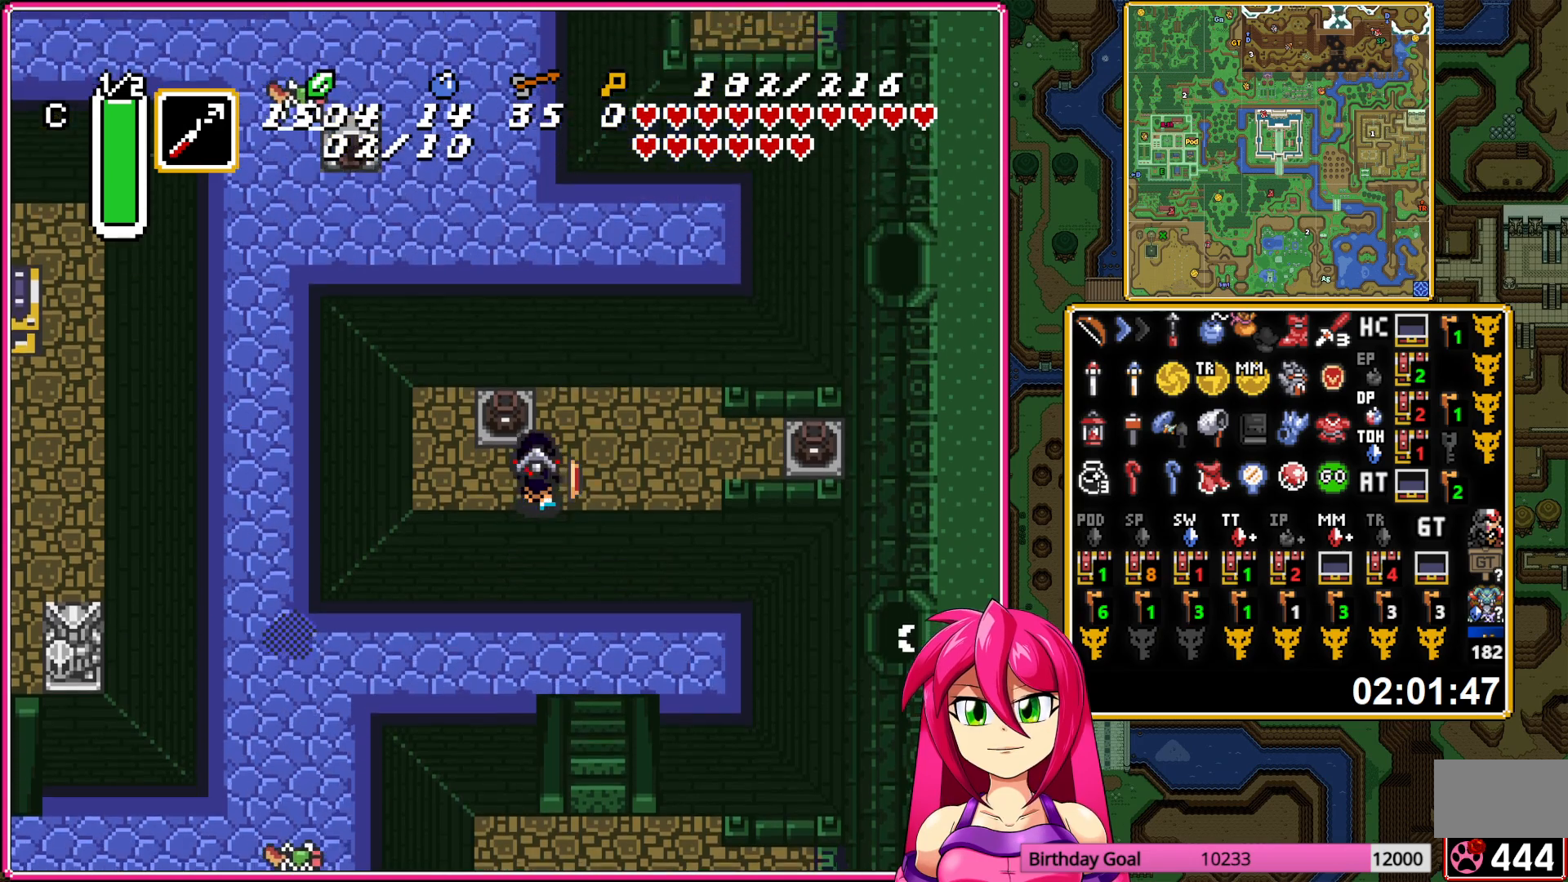
{"buttons": ["DPAD_RIGHT"], "events": [[150, "DPAD_UP", "down"], [250, "DPAD_UP", "up"]]}
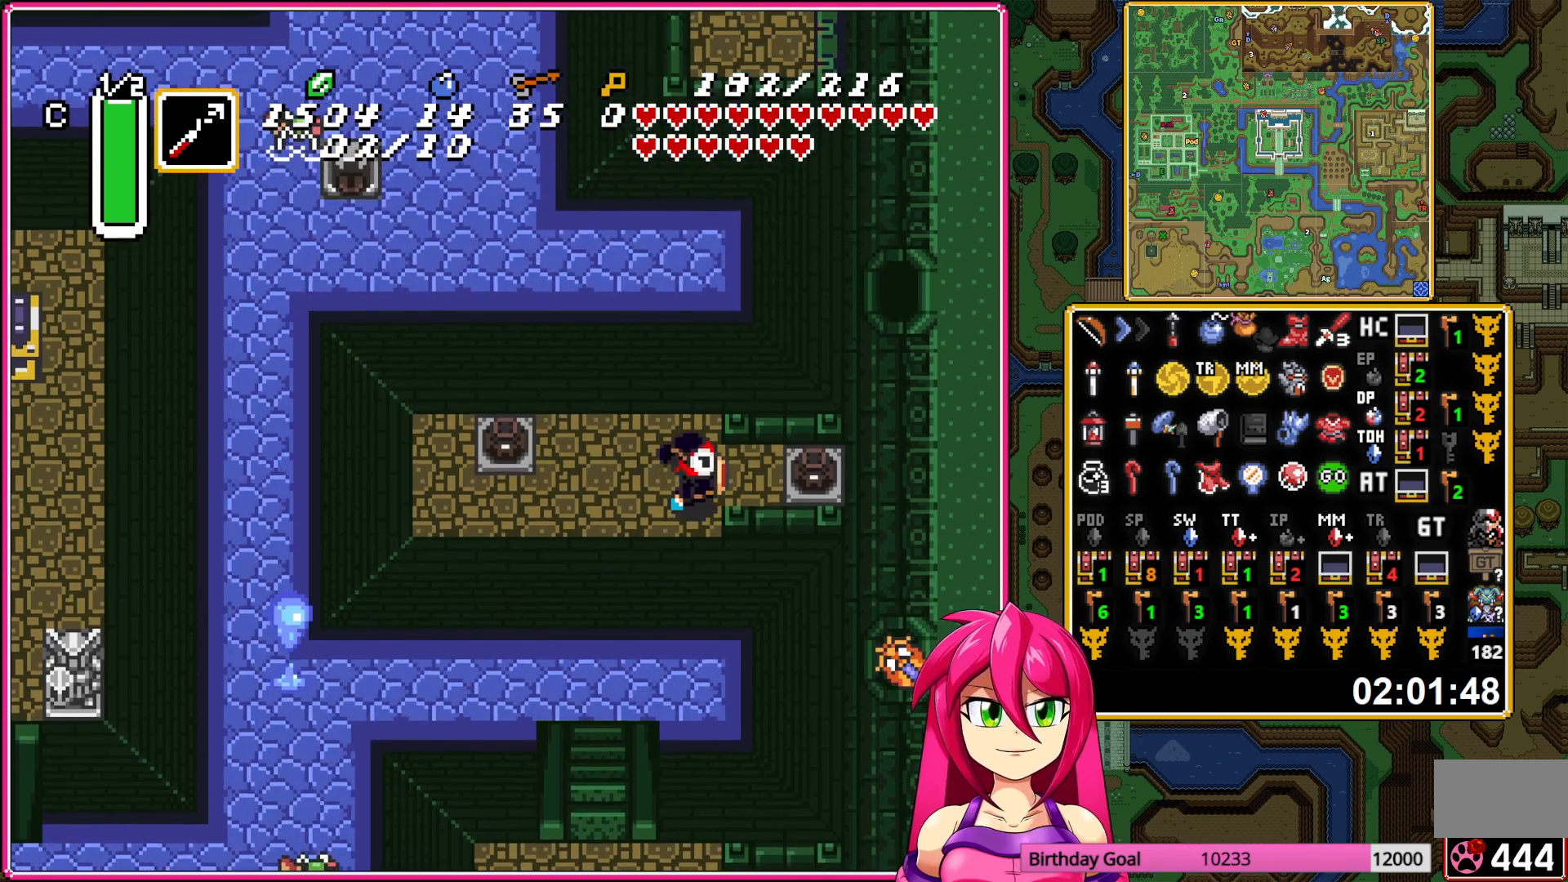
{"buttons": ["DPAD_RIGHT"], "events": [[17, "A", "down"], [100, "A", "up"], [200, "A", "down"], [267, "A", "up"], [367, "A", "down"], [433, "A", "up"]]}
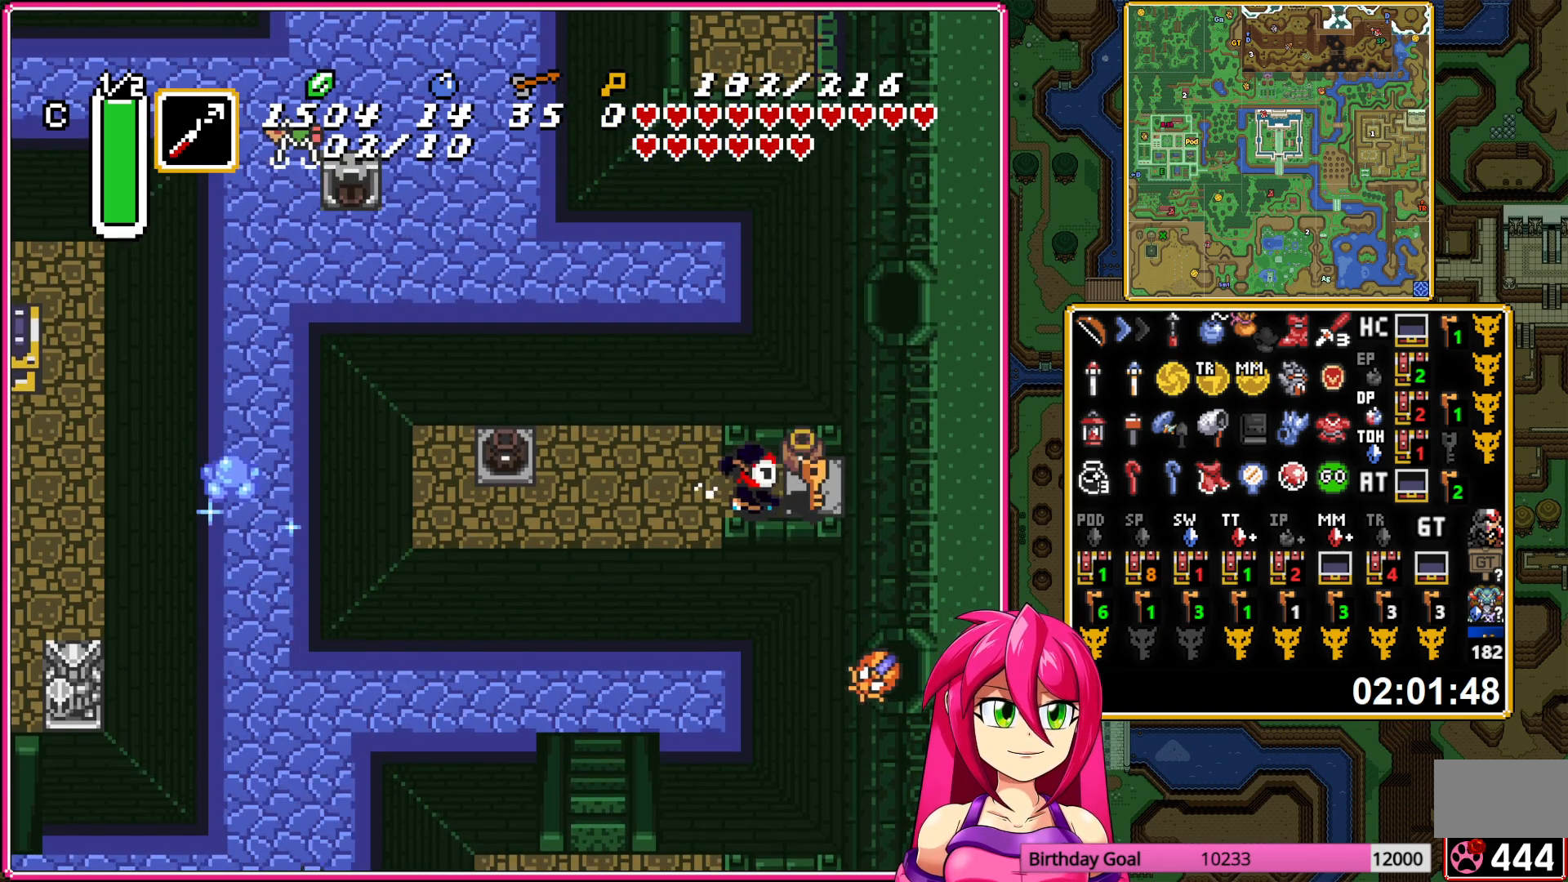
{"buttons": ["DPAD_DOWN", "DPAD_LEFT"], "events": [[67, "A", "down"], [83, "DPAD_RIGHT", "up"], [83, "DPAD_UP", "down"], [100, "DPAD_LEFT", "down"], [100, "DPAD_UP", "up"], [167, "A", "up"], [500, "DPAD_DOWN", "down"]]}
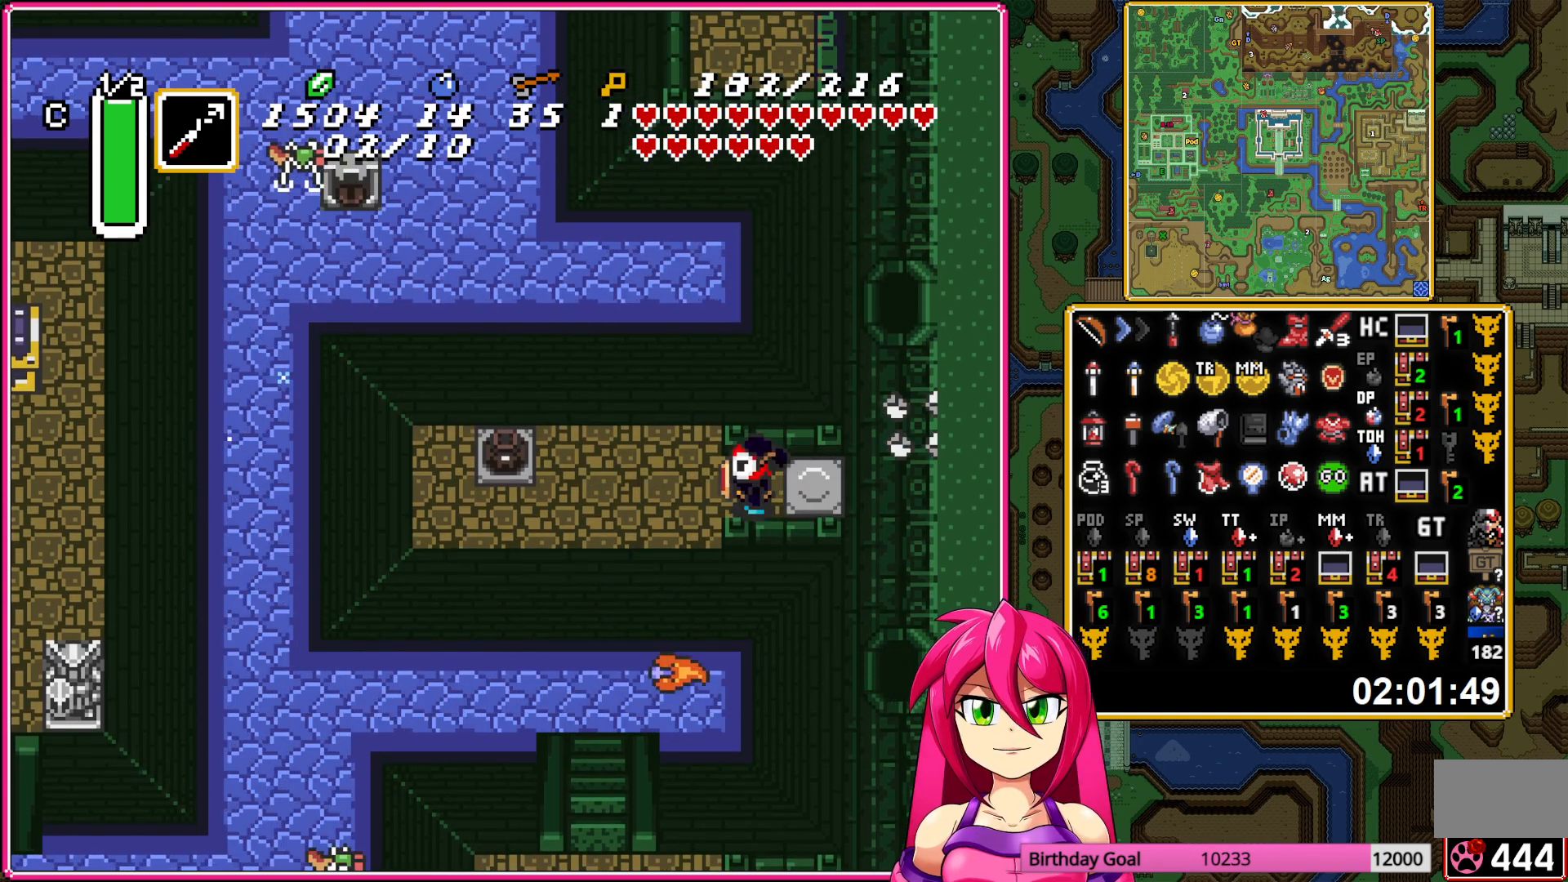
{"buttons": ["DPAD_DOWN", "DPAD_LEFT"], "events": [[150, "A", "down"], [233, "A", "up"], [317, "A", "down"], [433, "A", "up"]]}
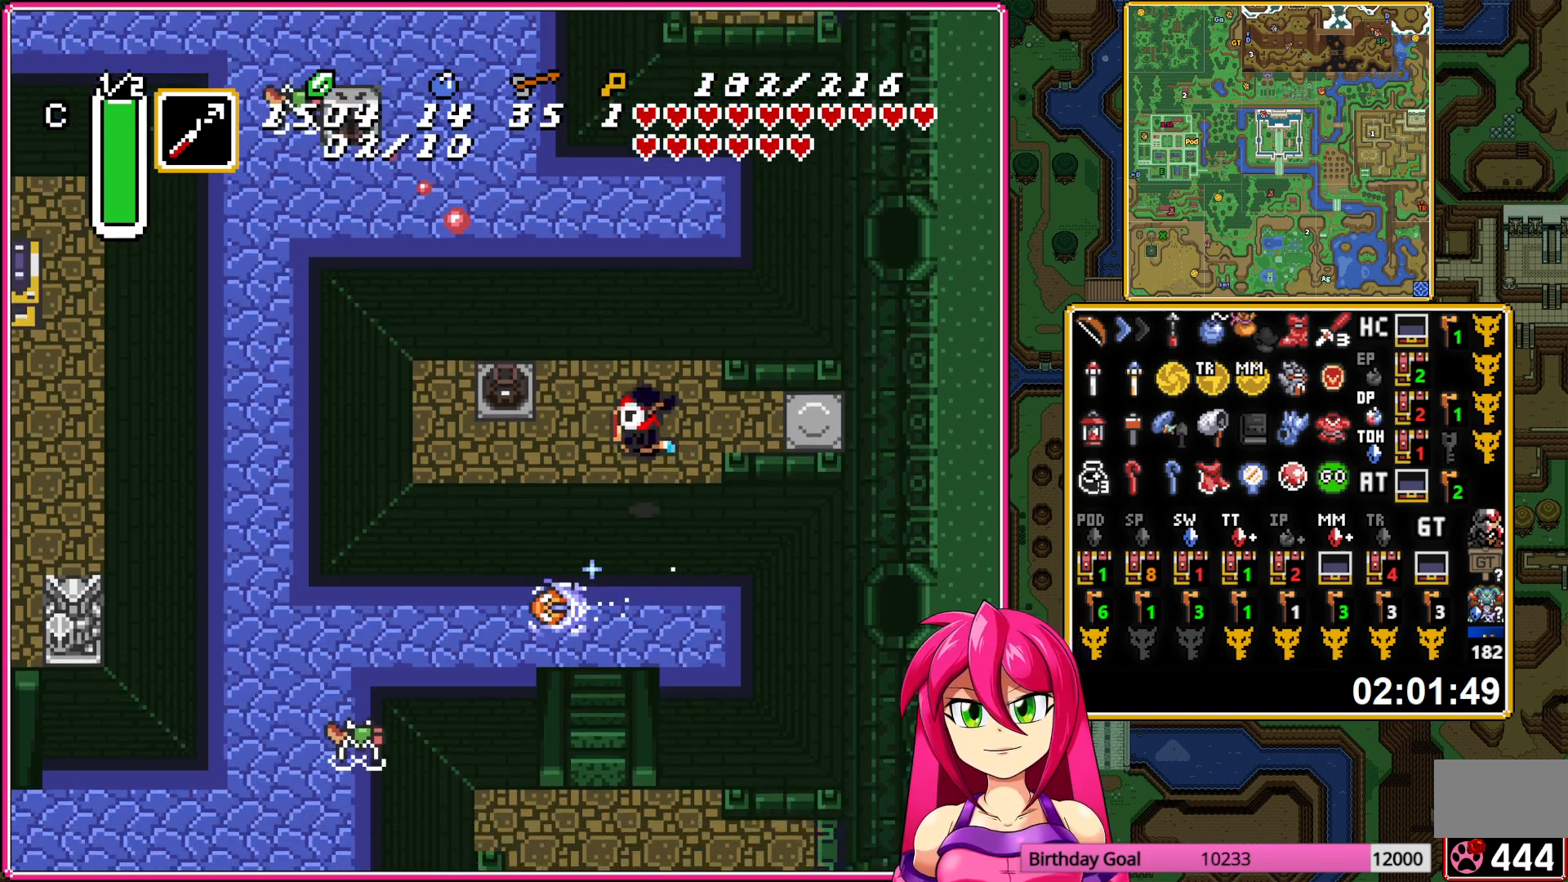
{"buttons": ["A", "DPAD_LEFT"], "events": [[67, "DPAD_DOWN", "up"], [317, "A", "down"]]}
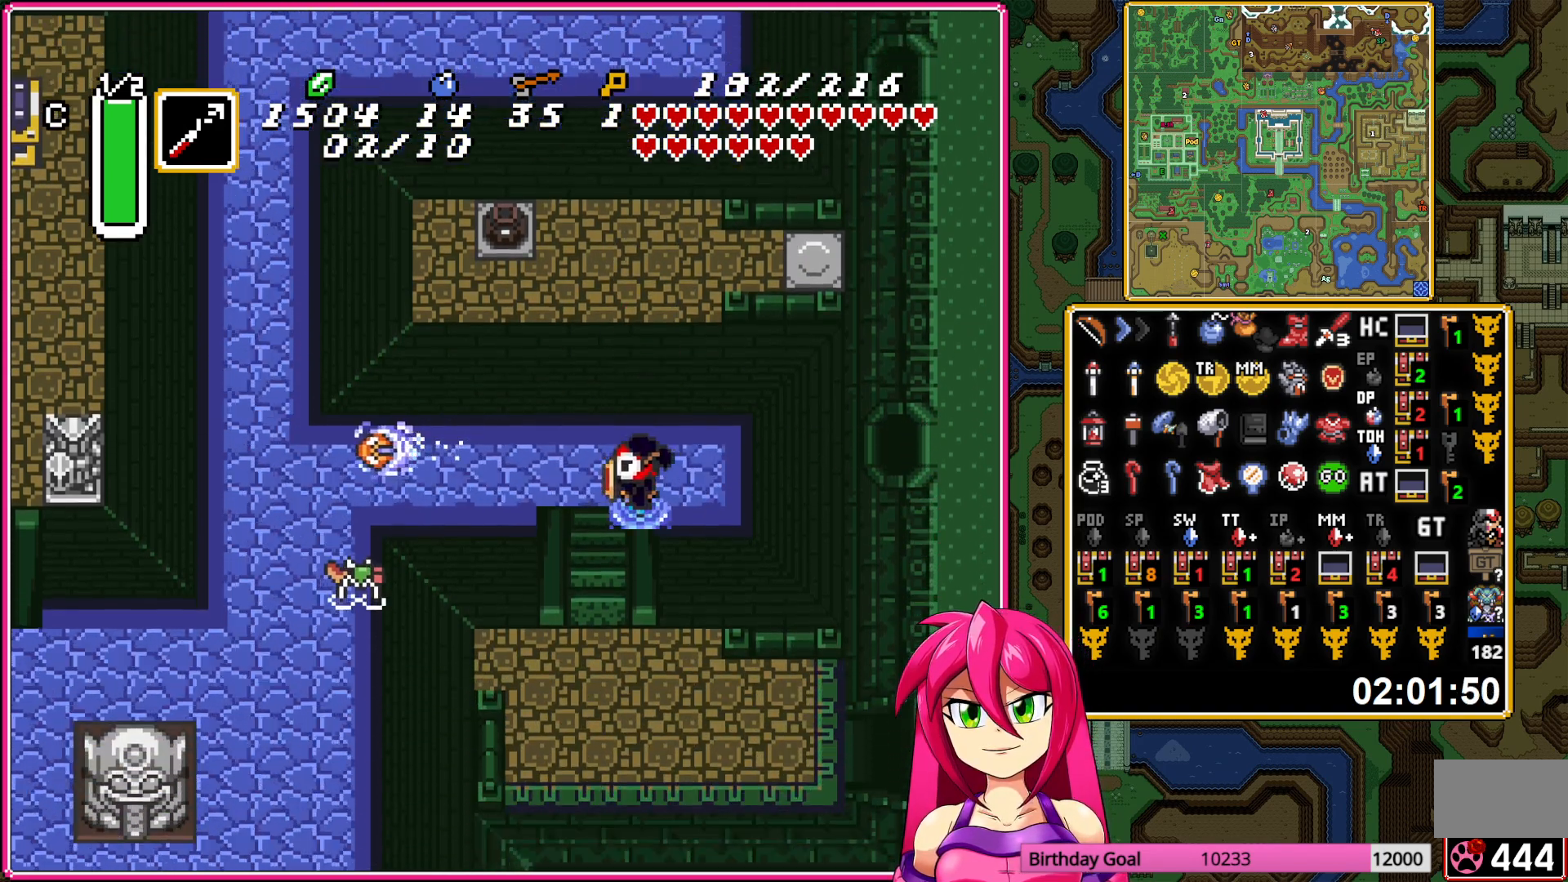
{"buttons": ["A"], "events": [[50, "DPAD_LEFT", "up"]]}
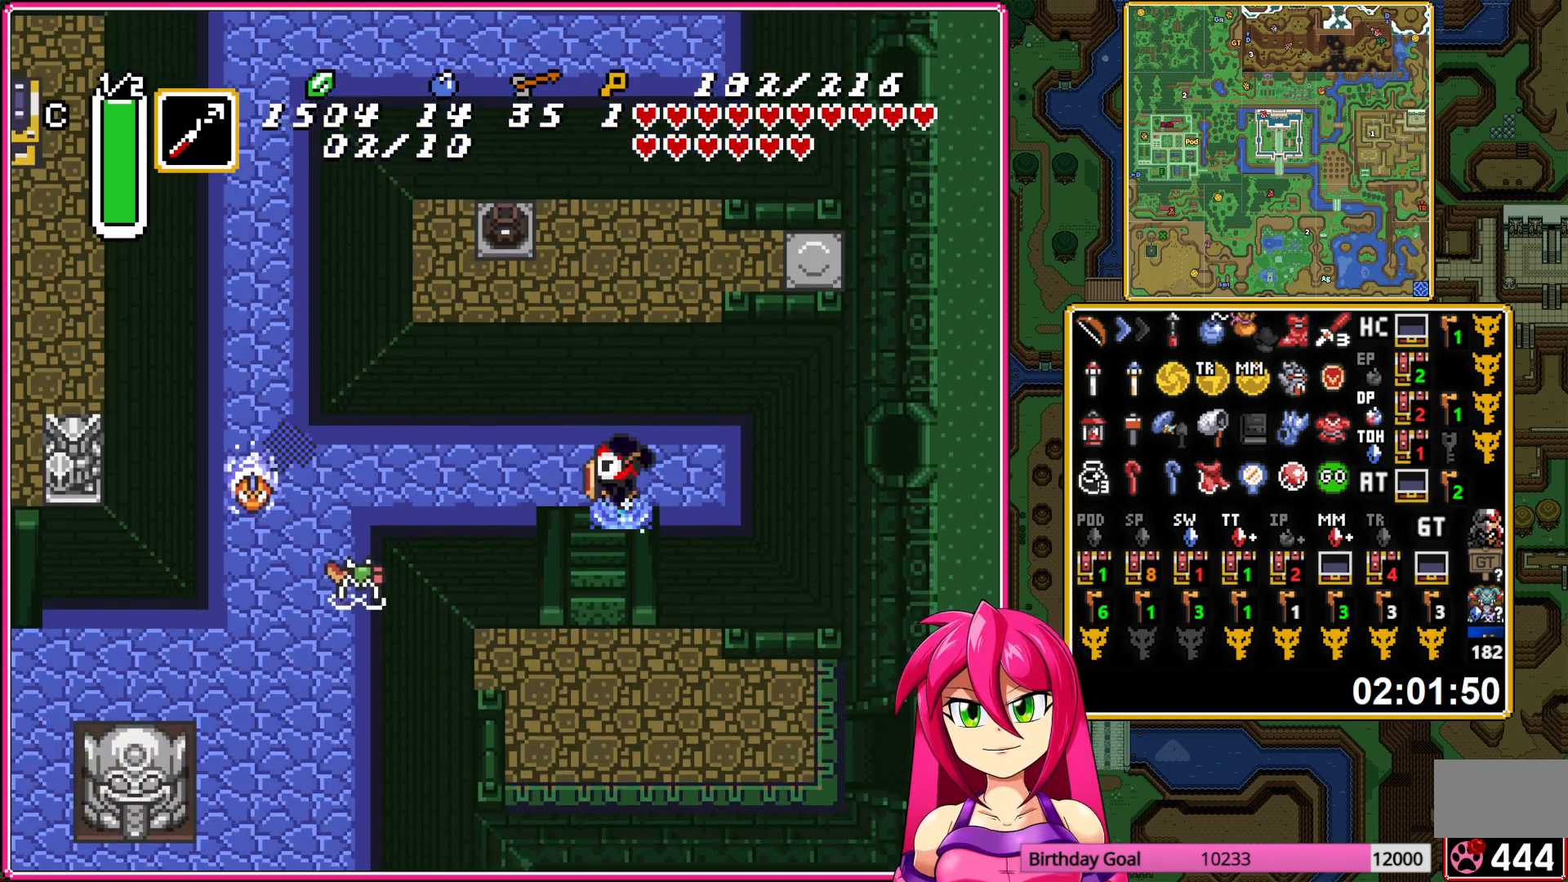
{"buttons": ["DPAD_DOWN", "DPAD_LEFT"], "events": [[300, "A", "up"], [300, "DPAD_DOWN", "down"], [300, "DPAD_LEFT", "down"]]}
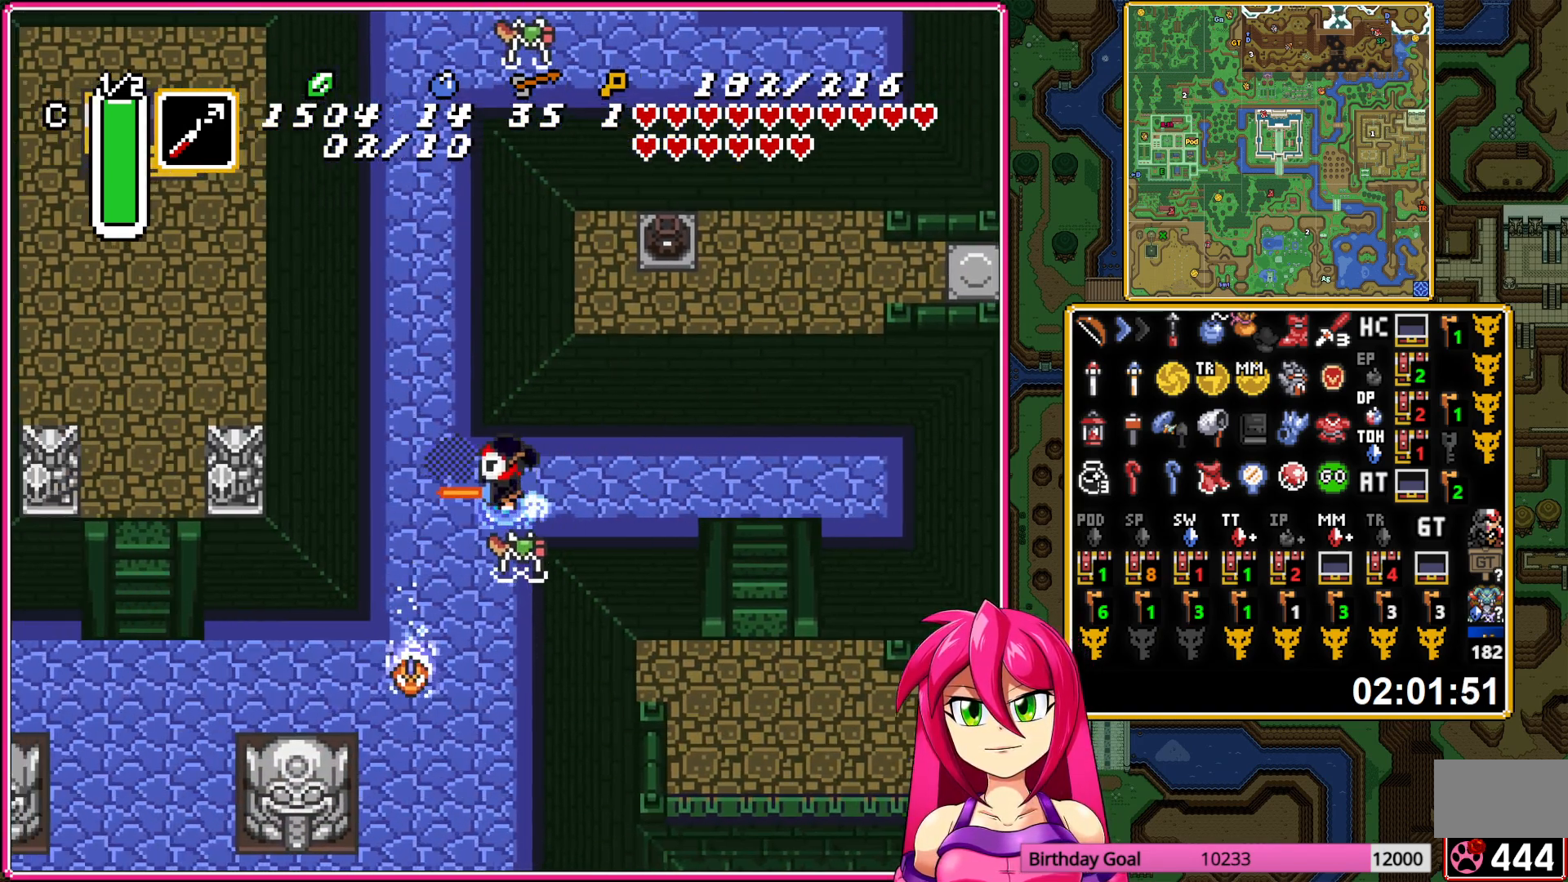
{"buttons": ["DPAD_DOWN", "DPAD_LEFT"], "events": []}
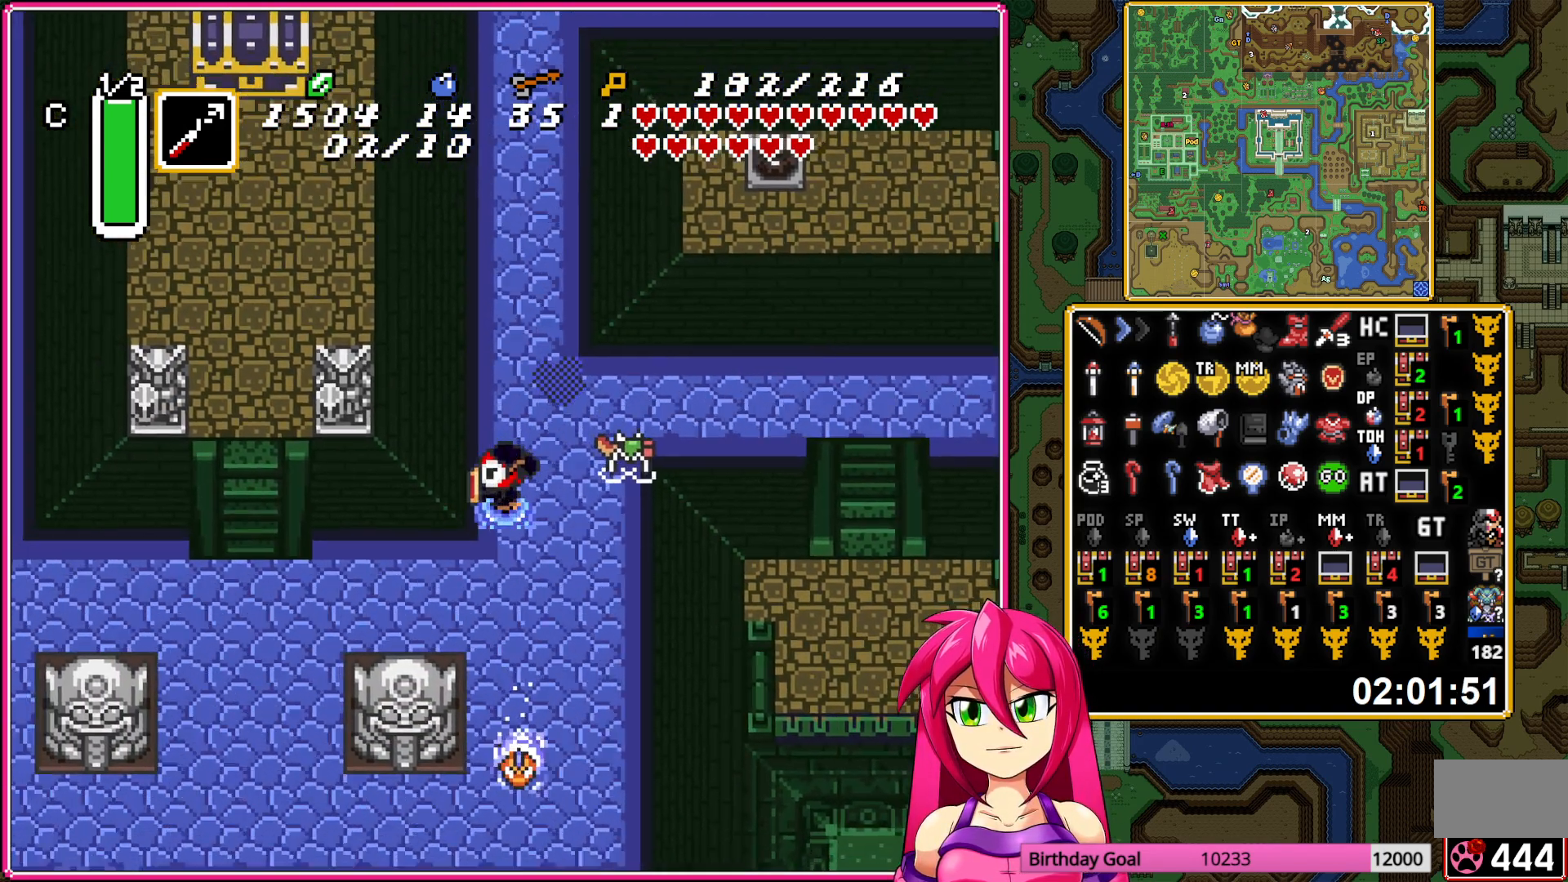
{"buttons": ["DPAD_DOWN", "DPAD_LEFT"], "events": [[183, "DPAD_DOWN", "up"], [483, "DPAD_DOWN", "down"]]}
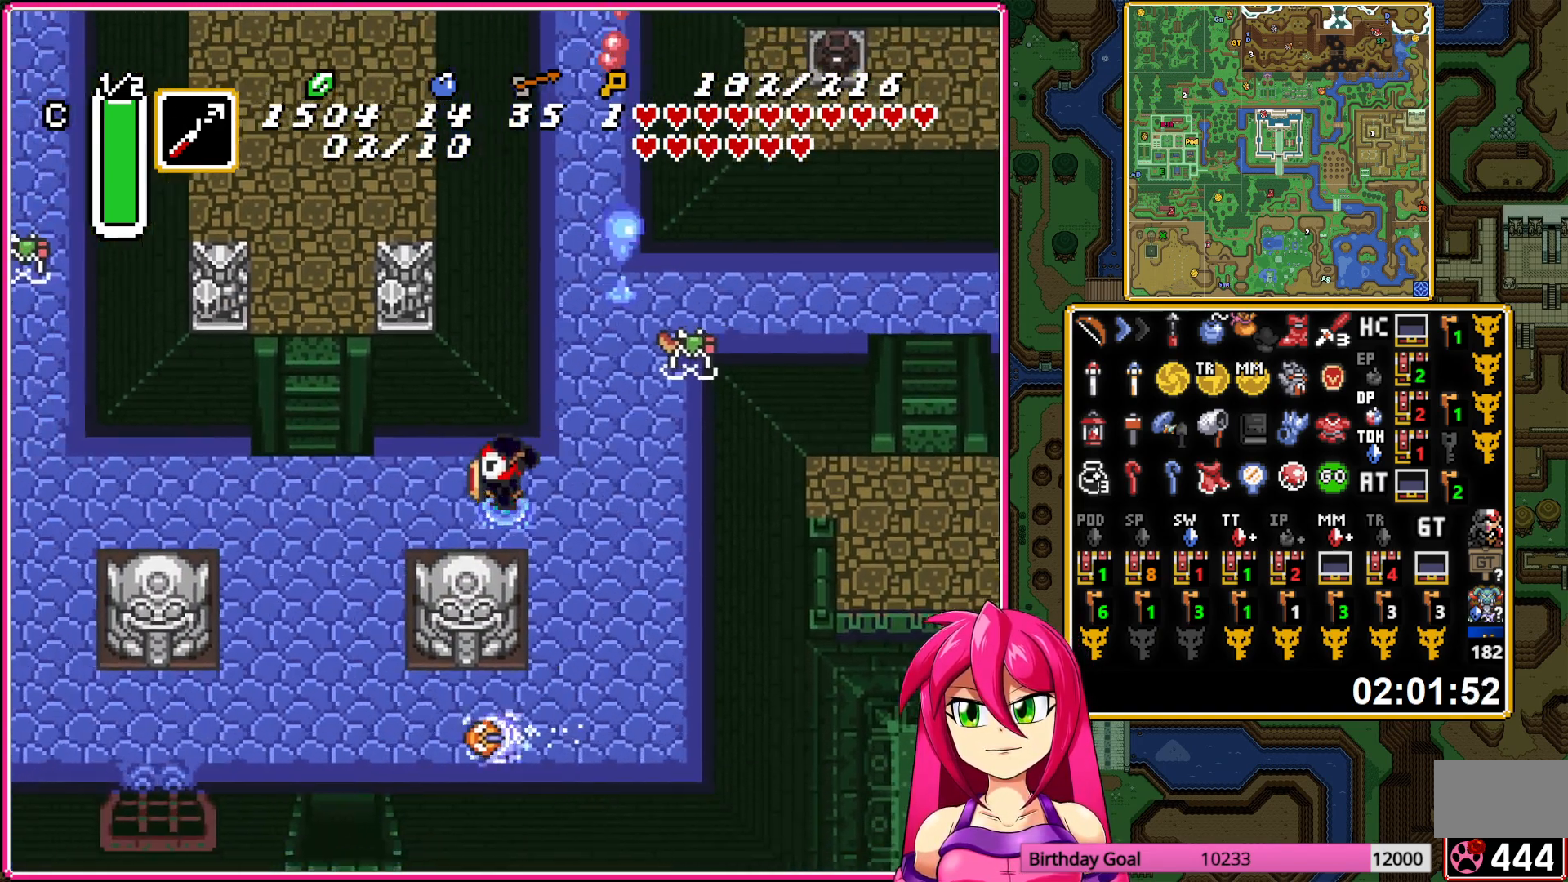
{"buttons": ["DPAD_UP"], "events": [[33, "DPAD_DOWN", "up"], [450, "DPAD_UP", "down"], [483, "DPAD_LEFT", "up"]]}
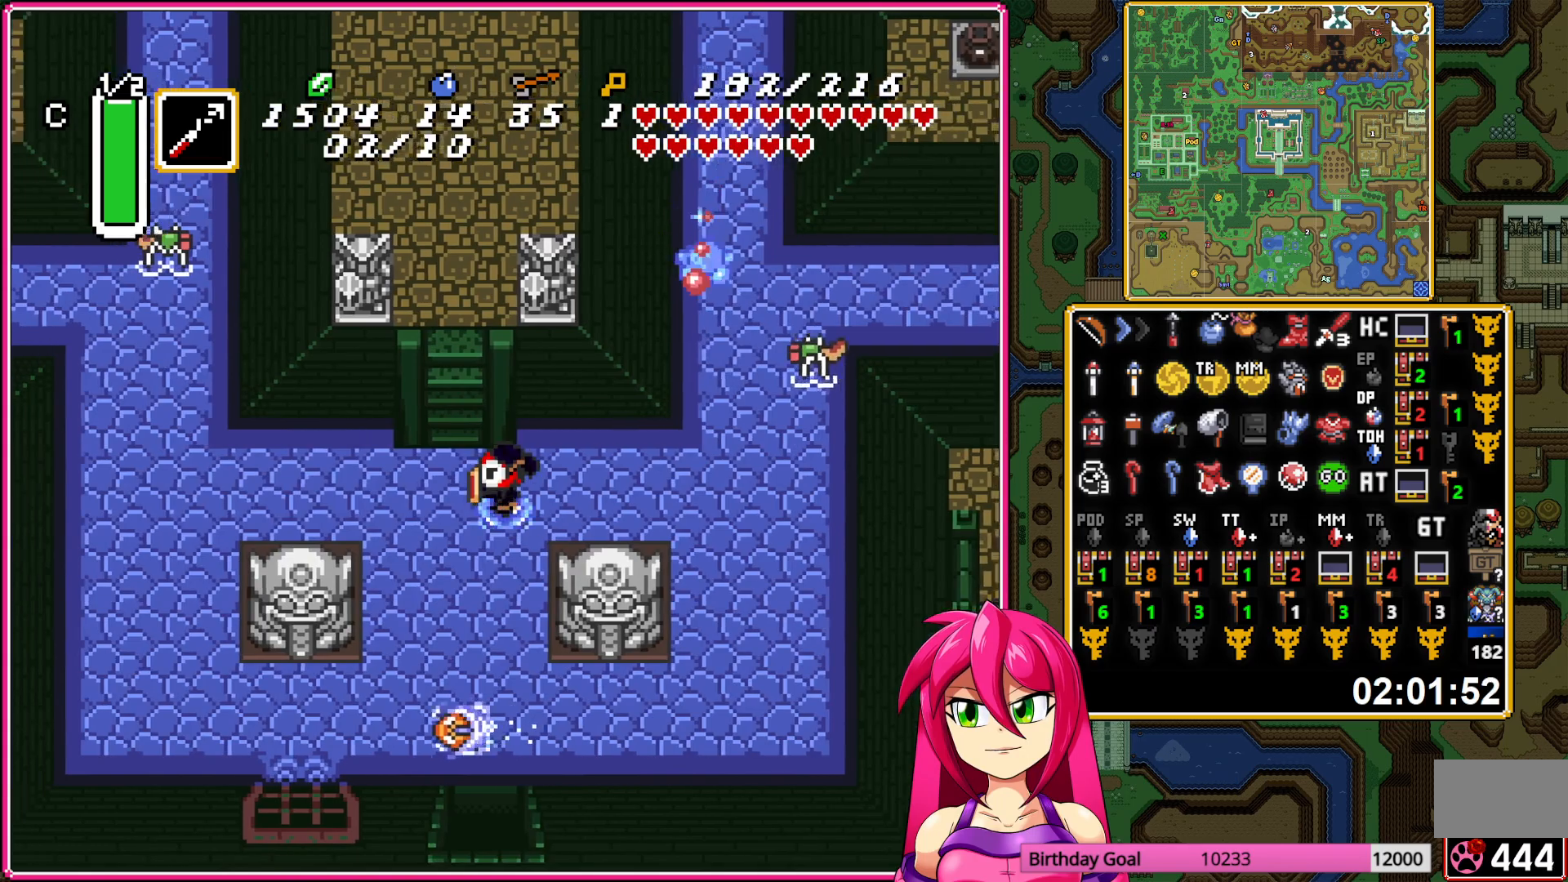
{"buttons": ["DPAD_UP", "DPAD_RIGHT"], "events": [[283, "DPAD_UP", "up"], [450, "DPAD_RIGHT", "down"], [450, "DPAD_UP", "down"]]}
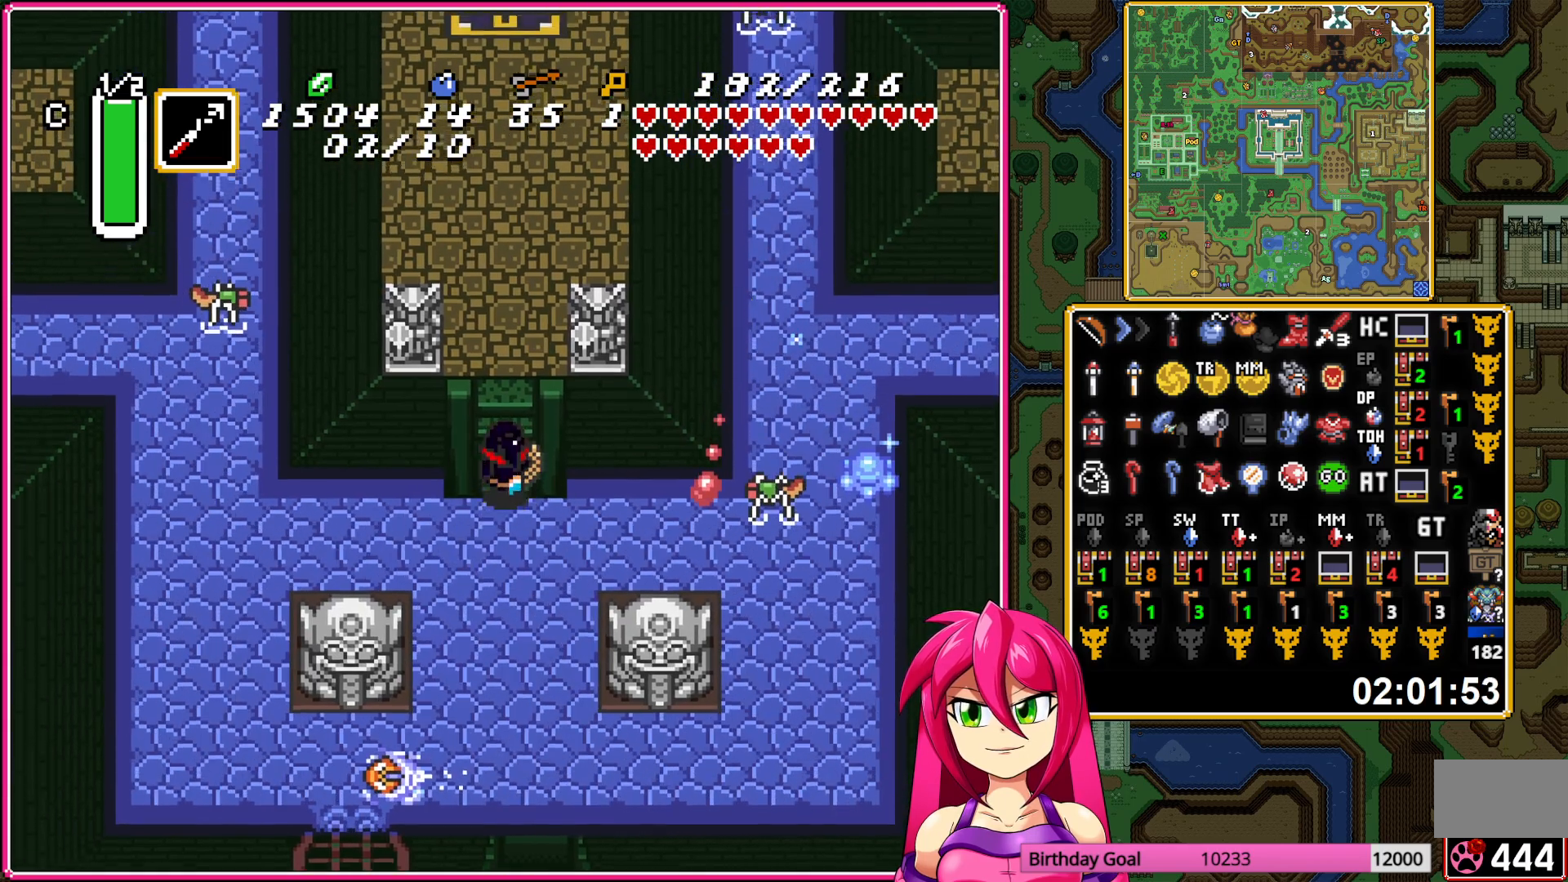
{"buttons": ["DPAD_UP", "DPAD_RIGHT"], "events": []}
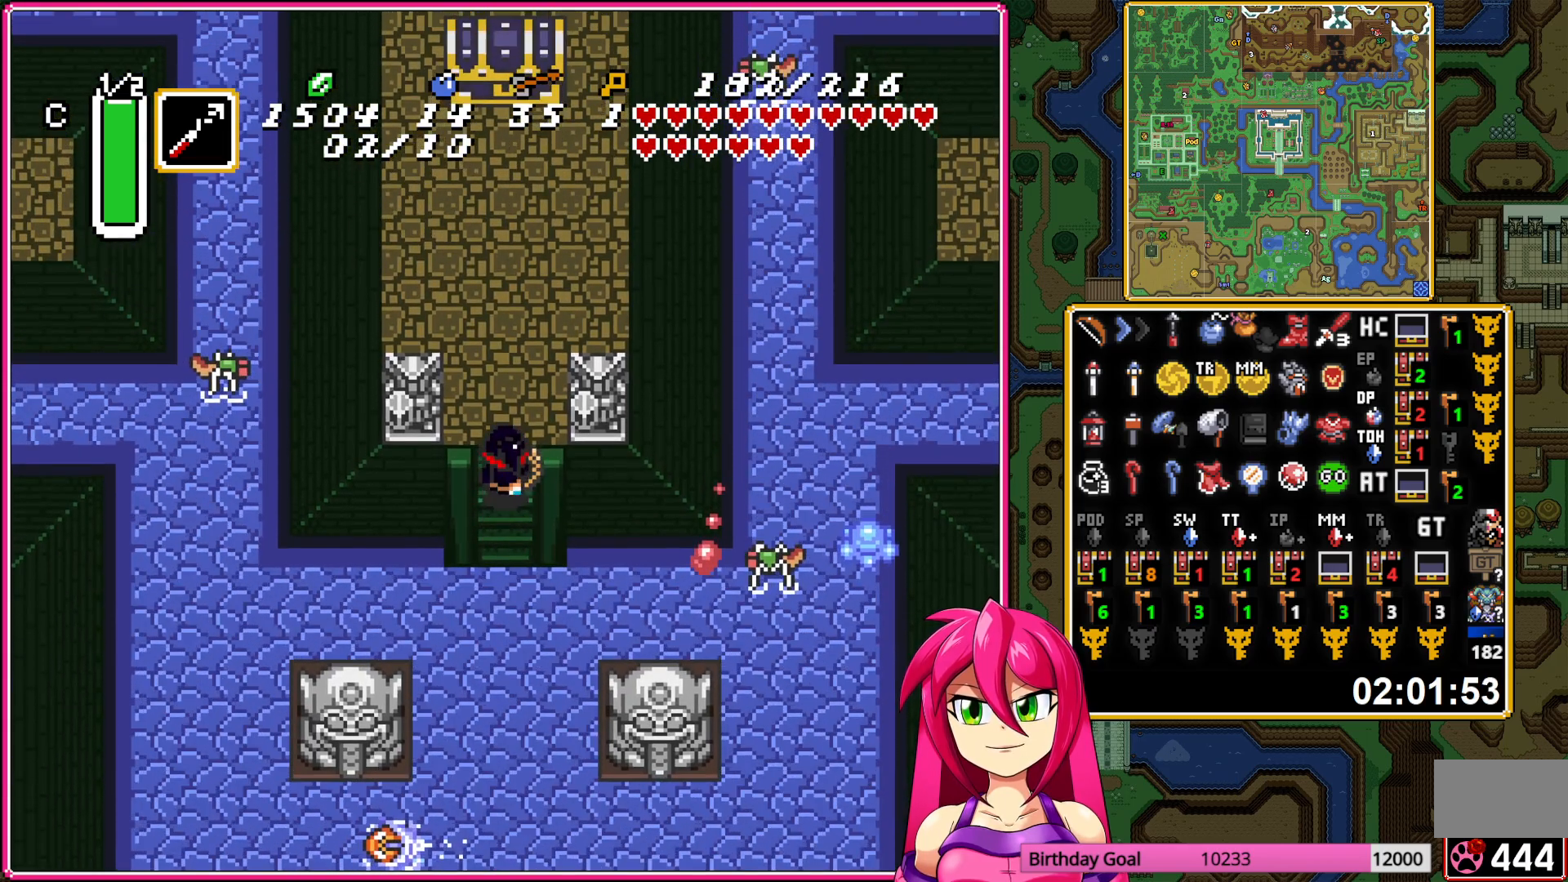
{"buttons": ["DPAD_UP", "DPAD_RIGHT"], "events": [[167, "Y", "down"], [300, "Y", "up"]]}
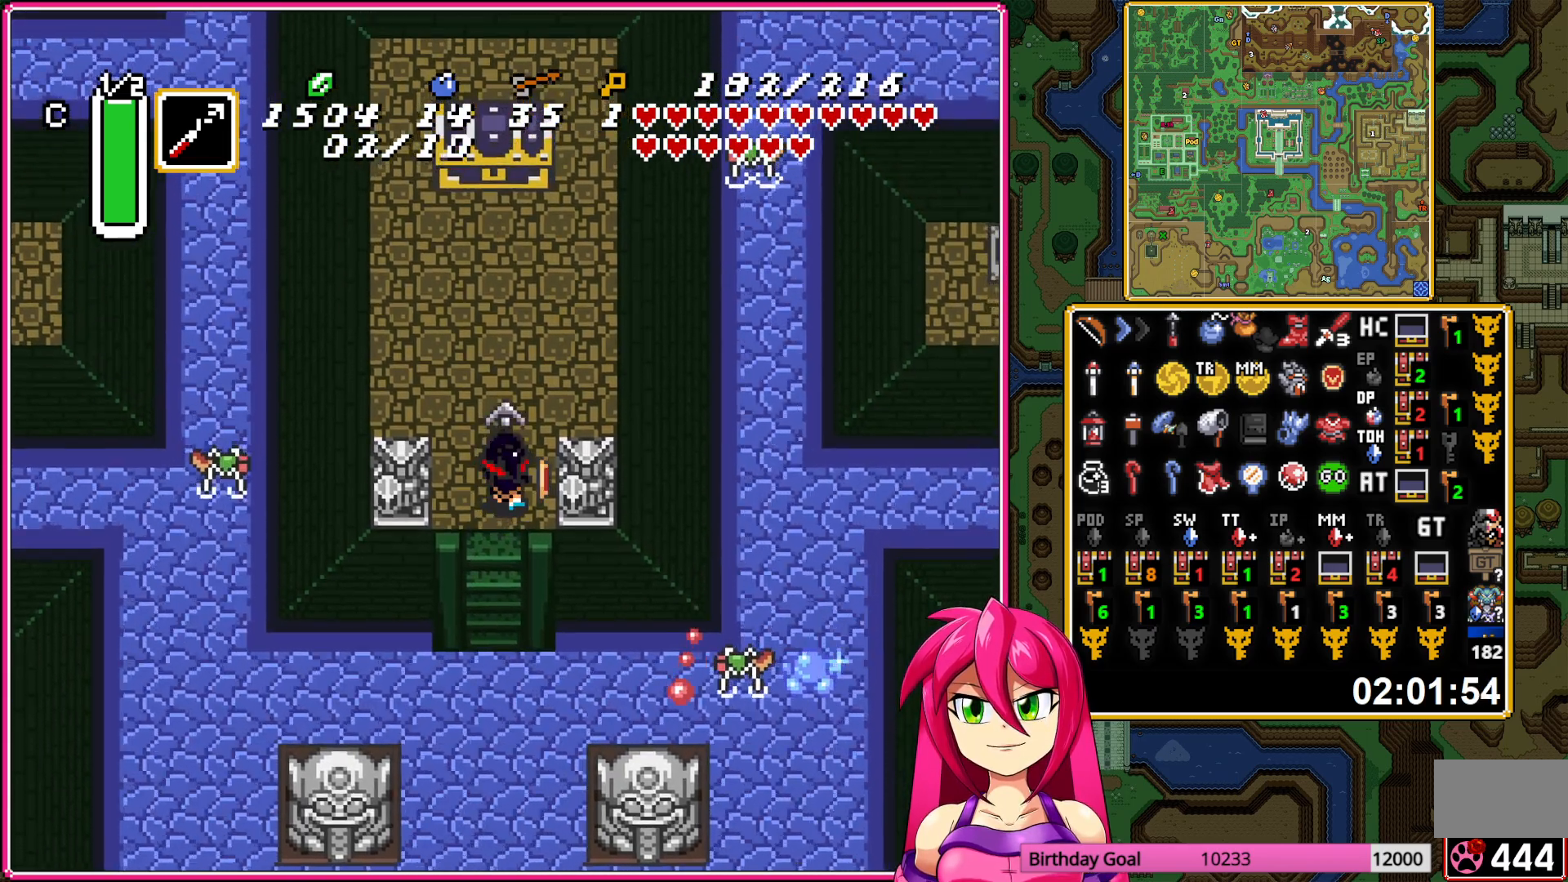
{"buttons": ["DPAD_RIGHT"], "events": [[283, "DPAD_UP", "up"]]}
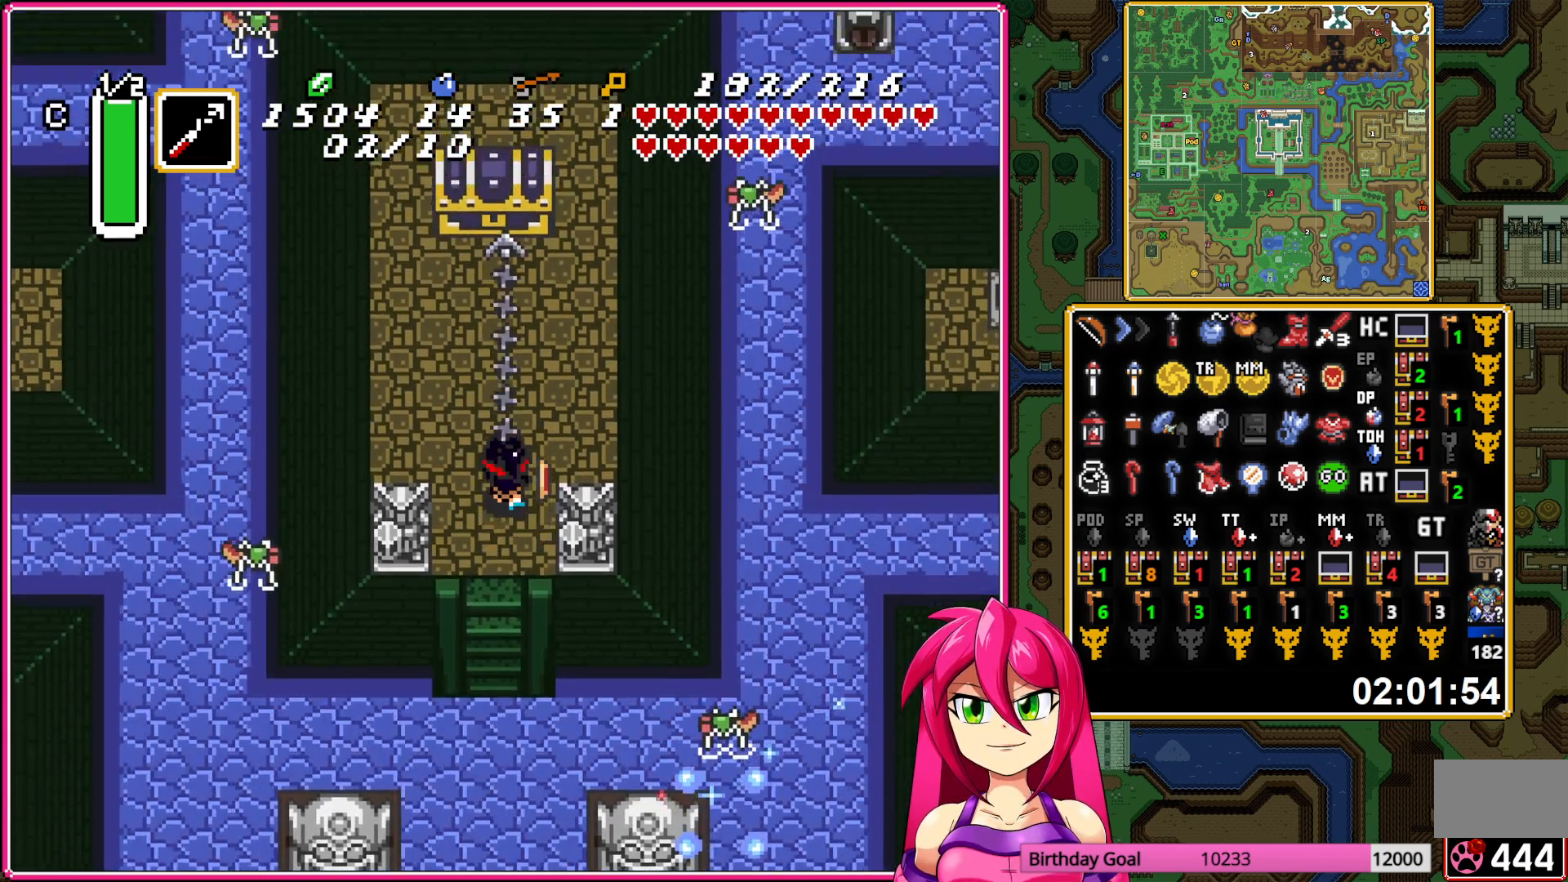
{"buttons": ["DPAD_UP"], "events": [[200, "DPAD_UP", "down"], [233, "DPAD_RIGHT", "up"]]}
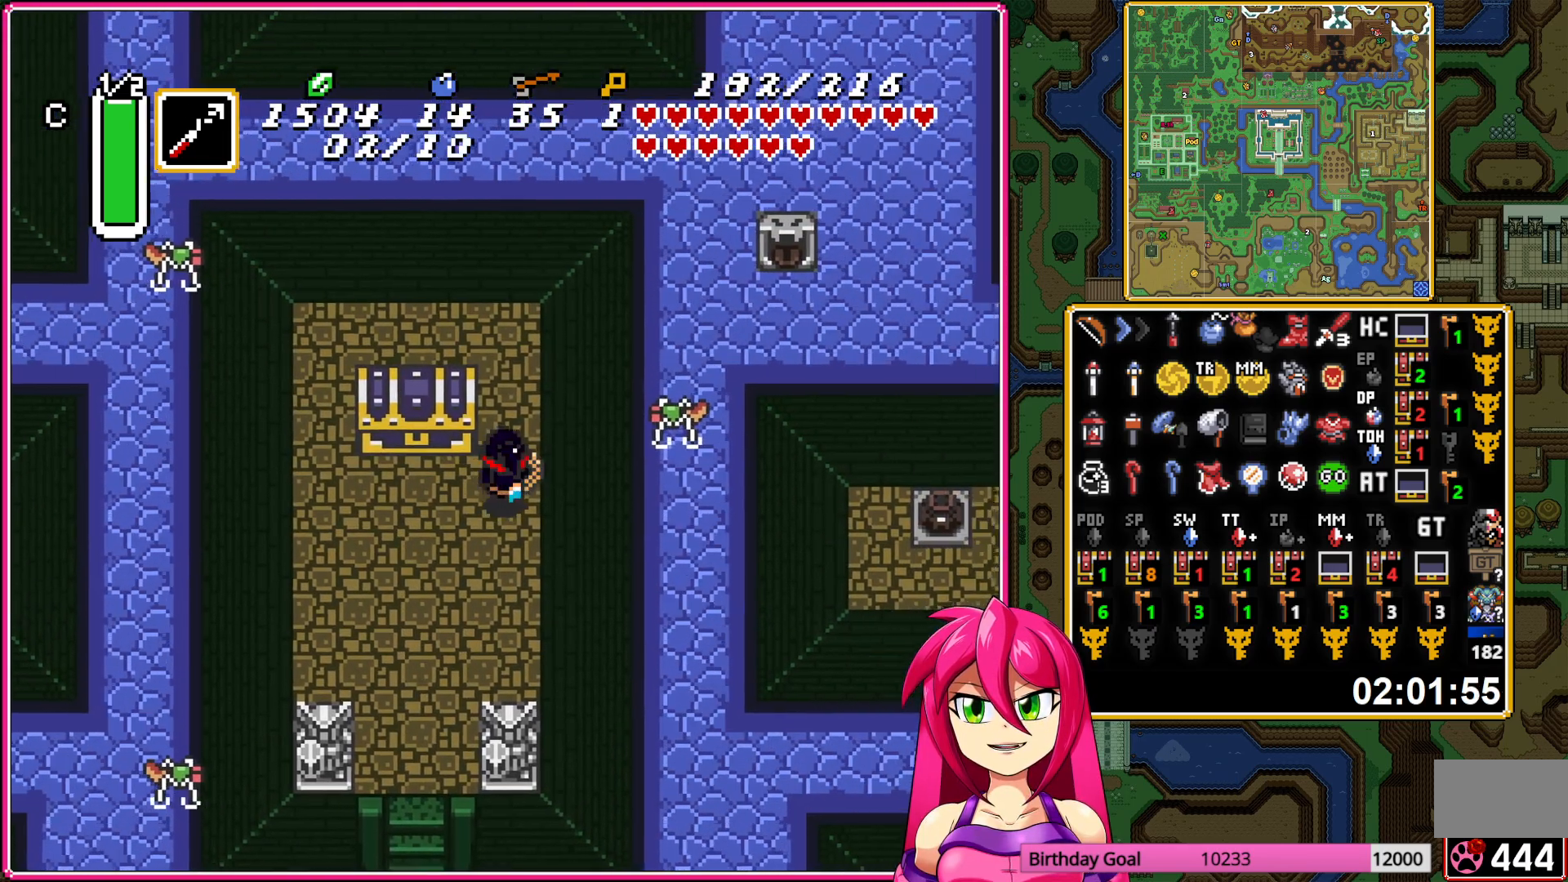
{"buttons": [], "events": [[117, "Y", "down"], [183, "DPAD_UP", "up"], [217, "Y", "up"]]}
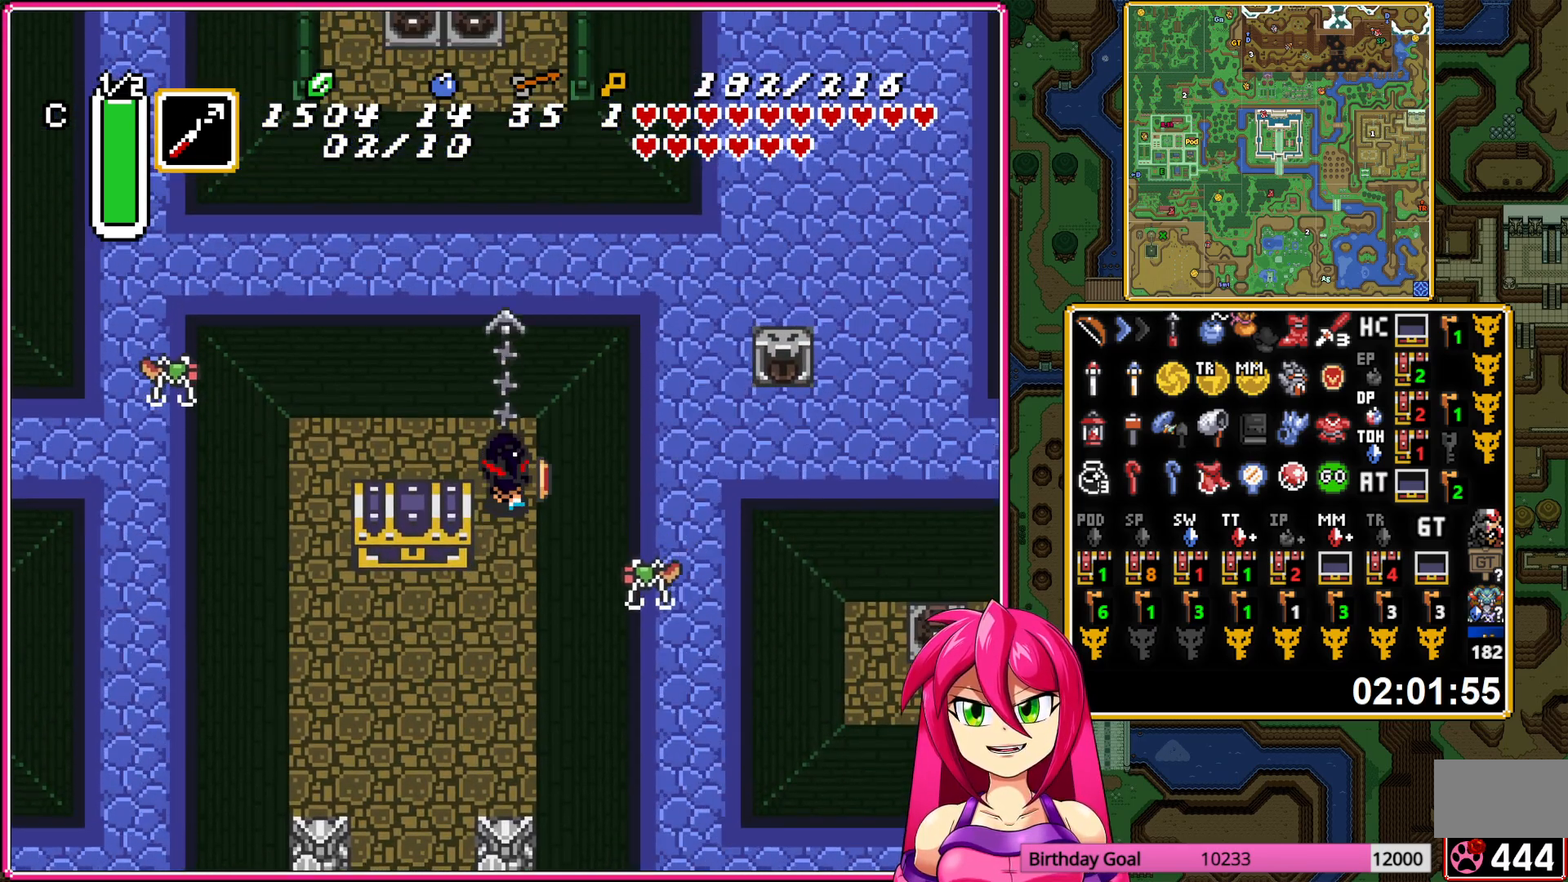
{"buttons": ["DPAD_UP", "DPAD_RIGHT"], "events": [[50, "DPAD_RIGHT", "down"], [83, "DPAD_UP", "down"]]}
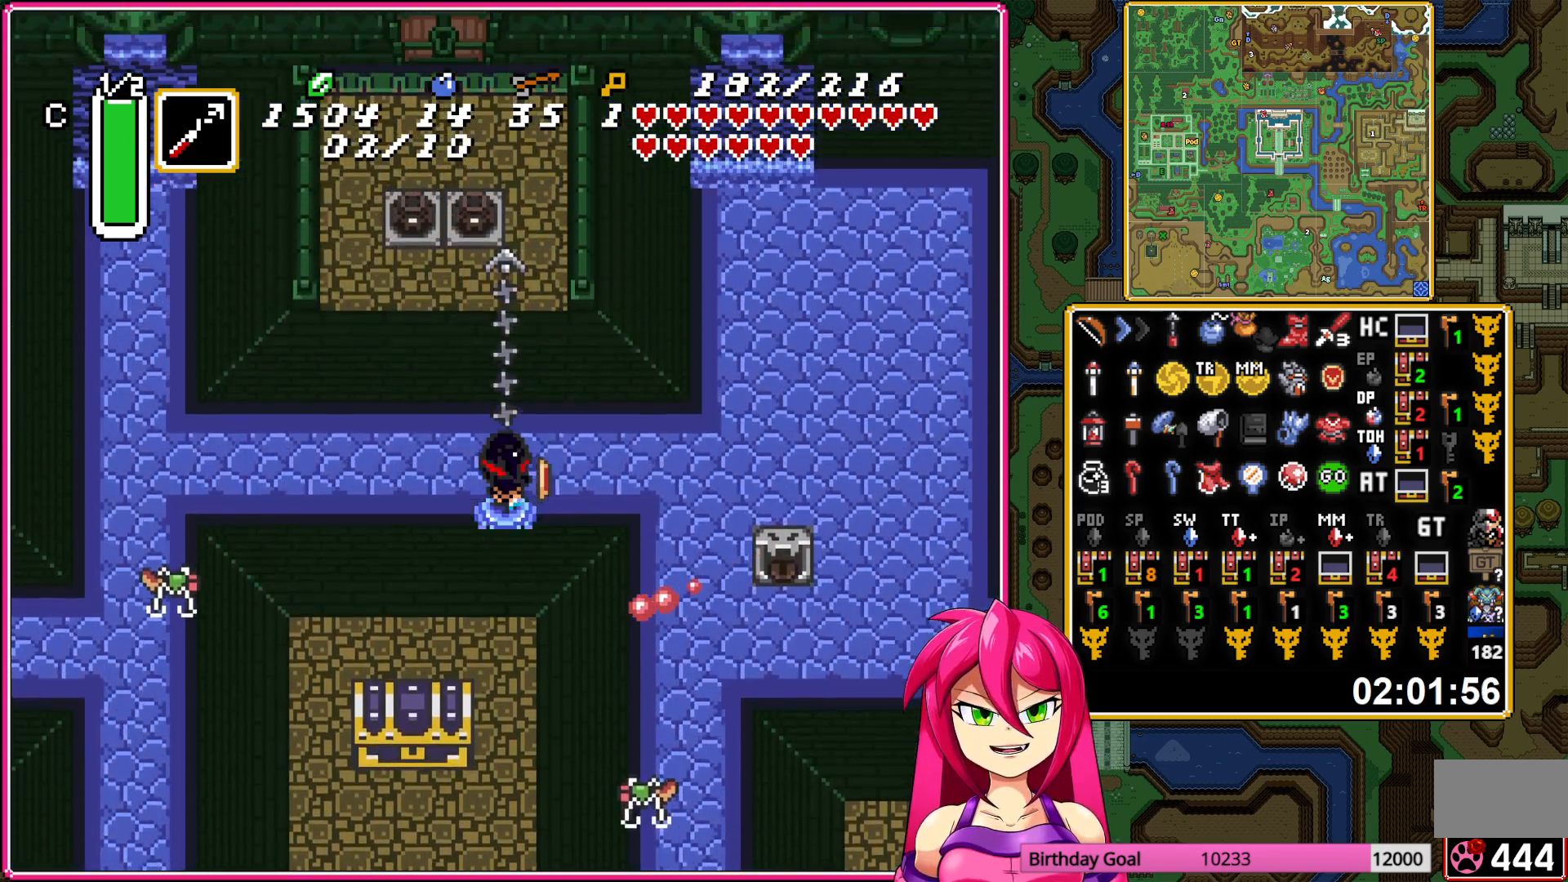
{"buttons": ["DPAD_UP"], "events": [[217, "DPAD_RIGHT", "up"]]}
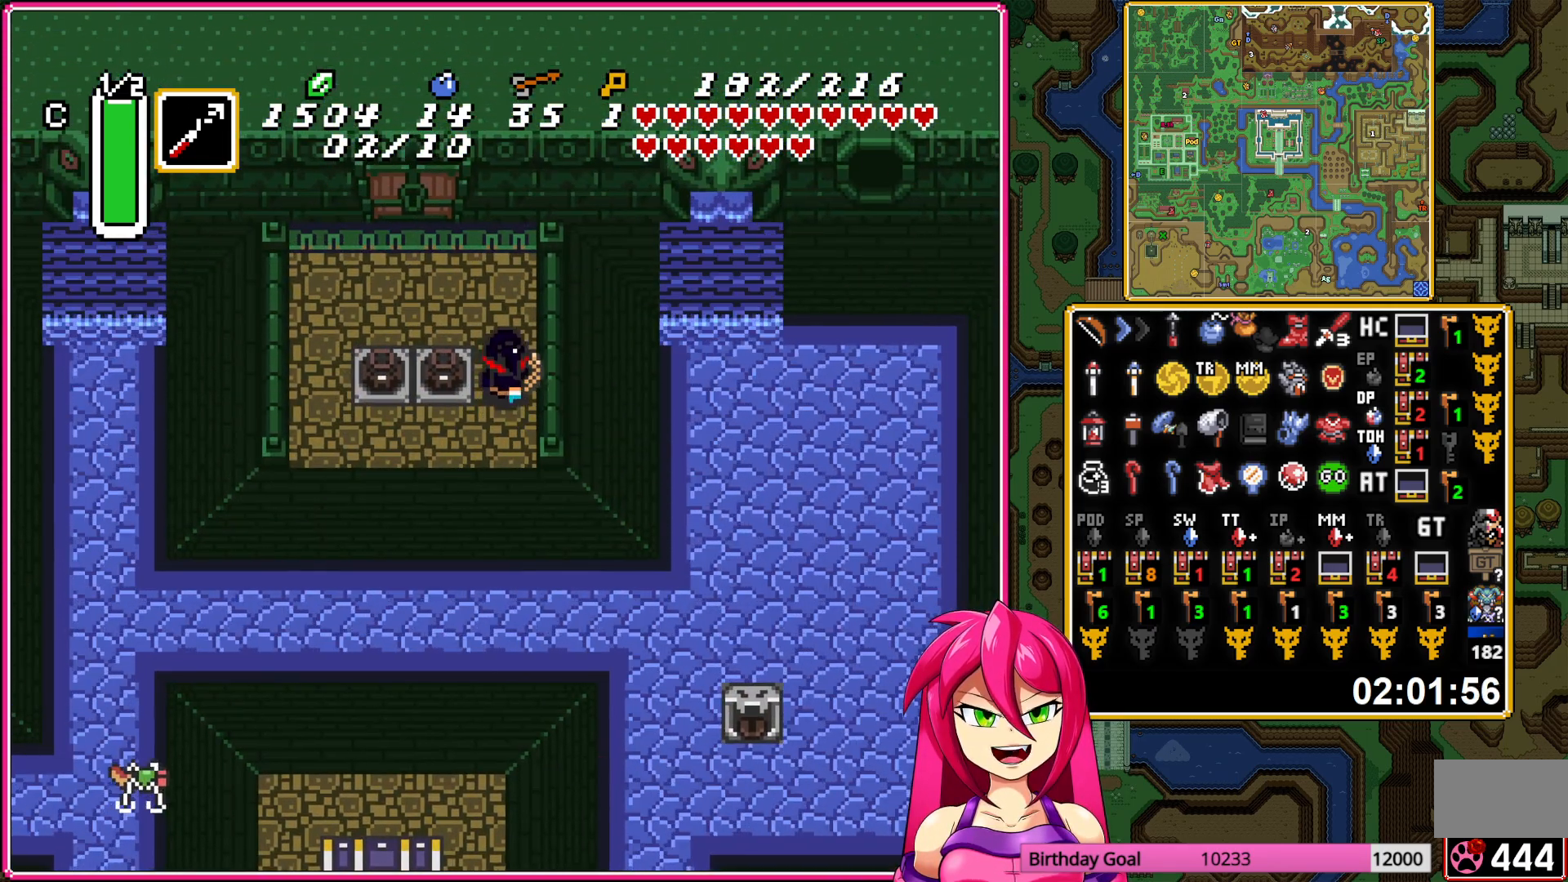
{"buttons": ["DPAD_LEFT"], "events": [[83, "DPAD_LEFT", "down"], [400, "DPAD_UP", "up"]]}
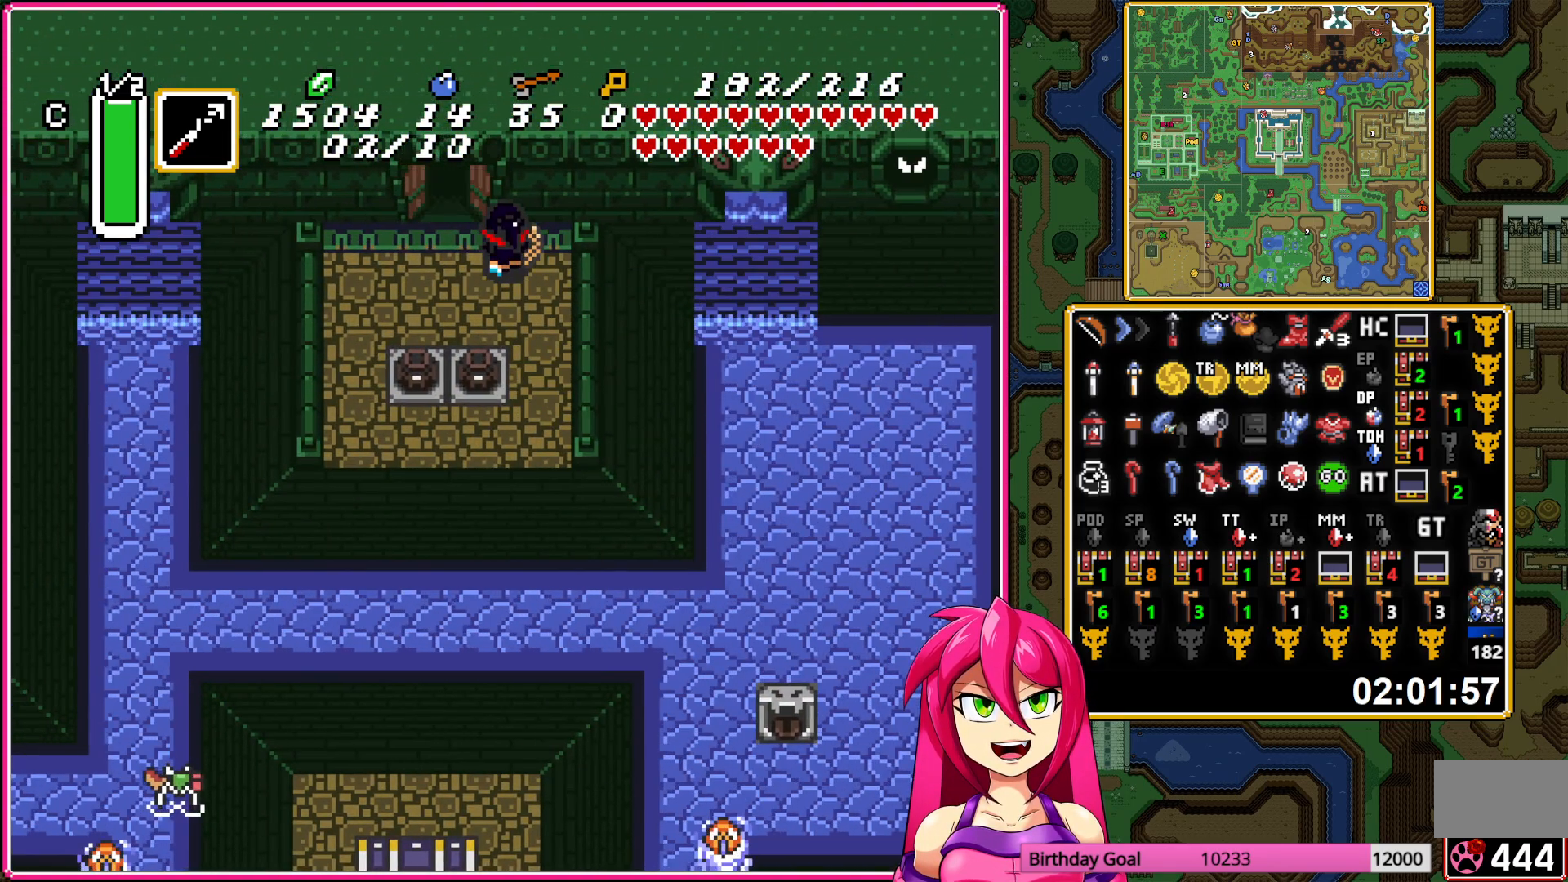
{"buttons": ["DPAD_UP"], "events": [[17, "DPAD_UP", "down"], [50, "DPAD_LEFT", "up"]]}
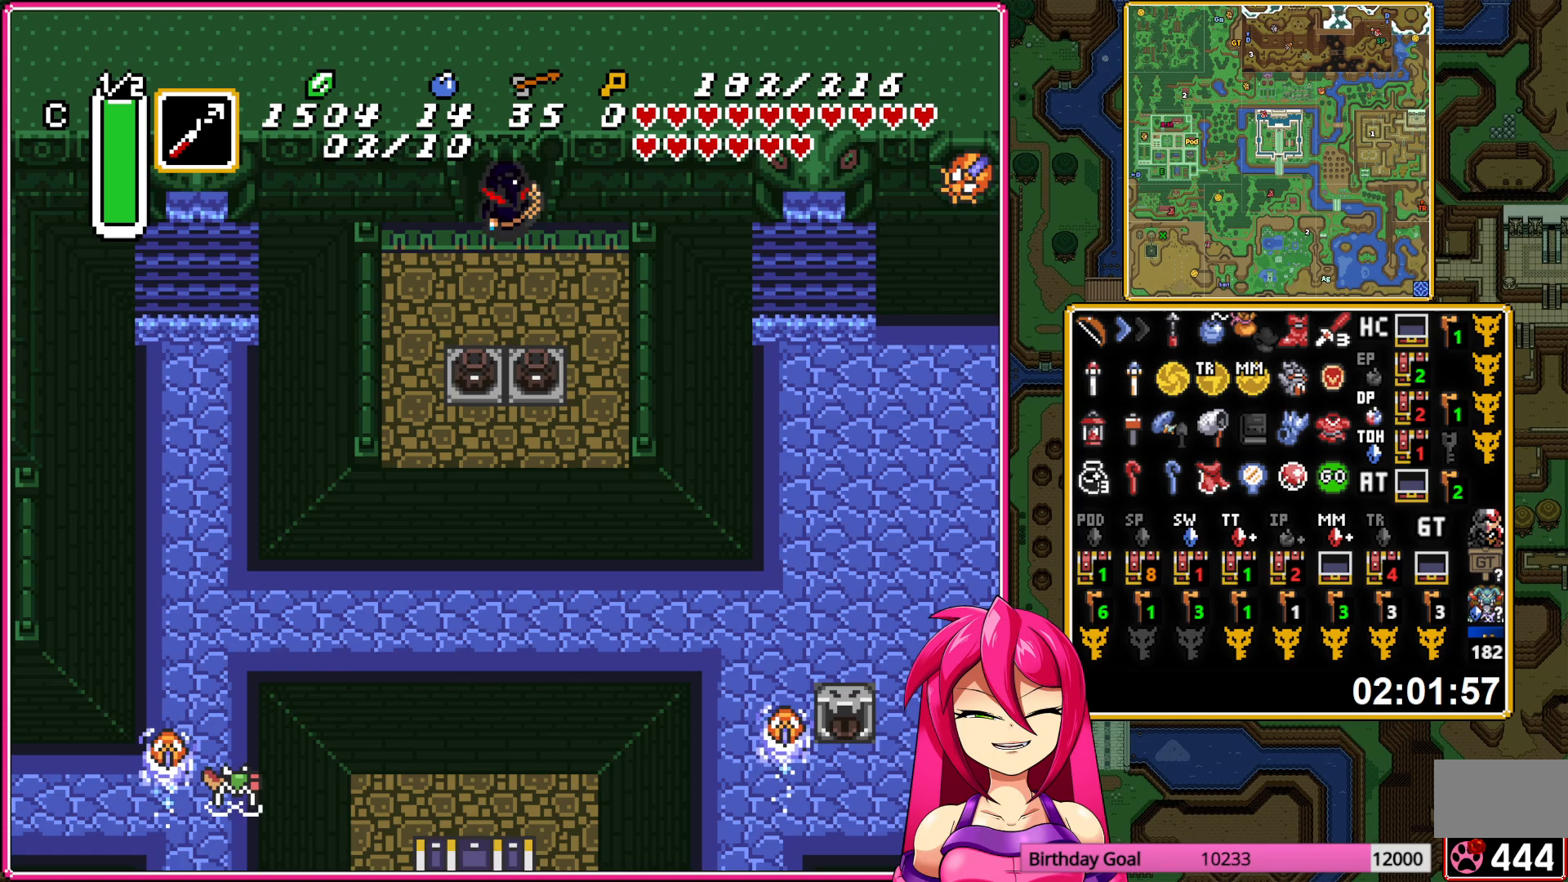
{"buttons": ["DPAD_UP"], "events": []}
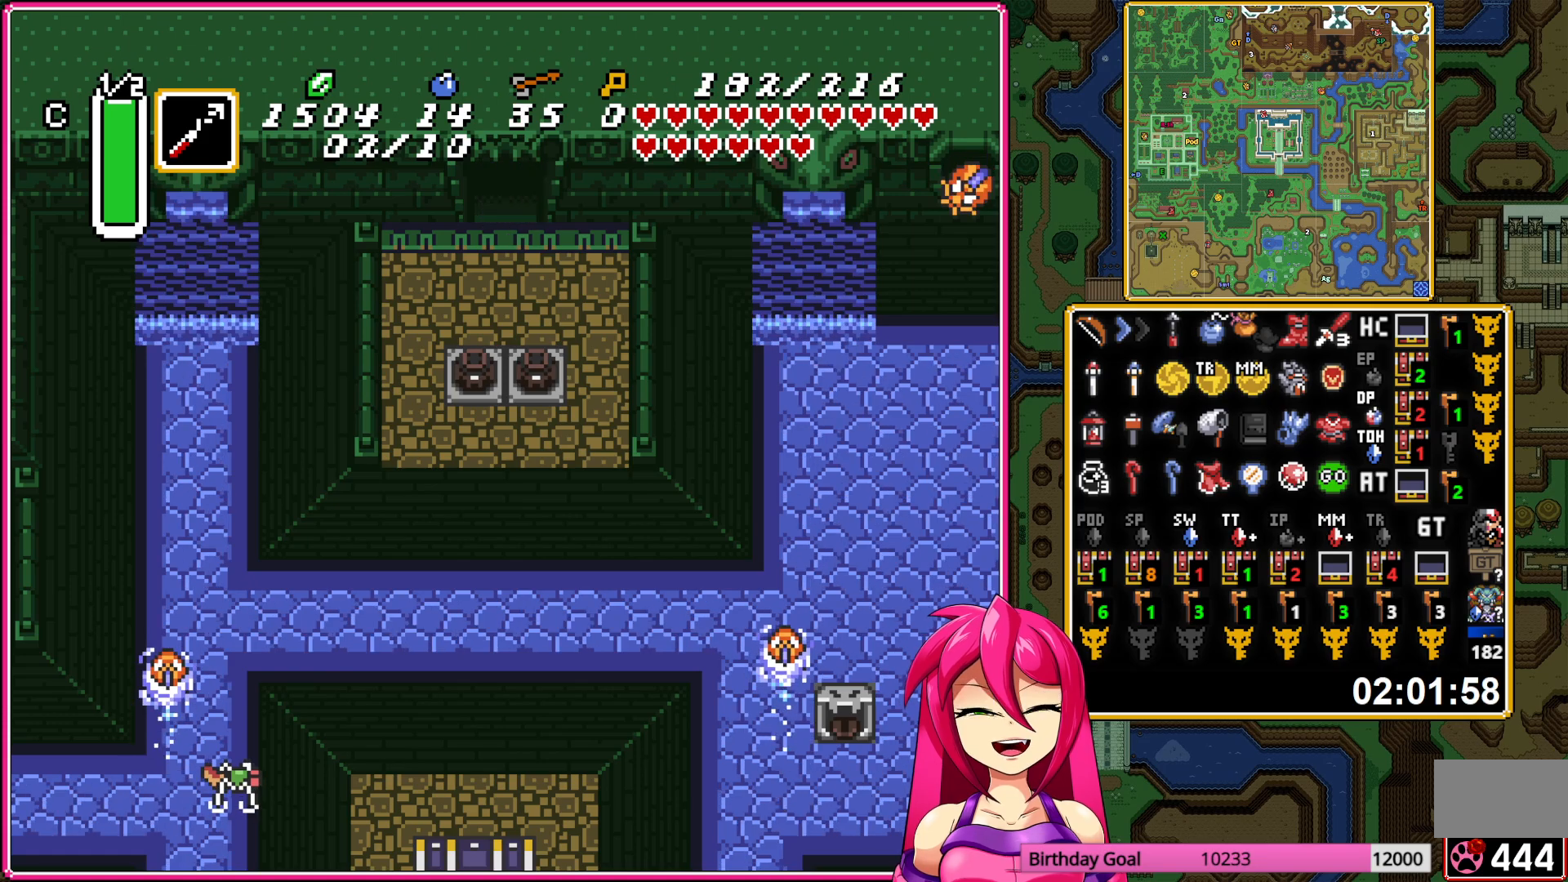
{"buttons": [], "events": [[333, "DPAD_UP", "up"]]}
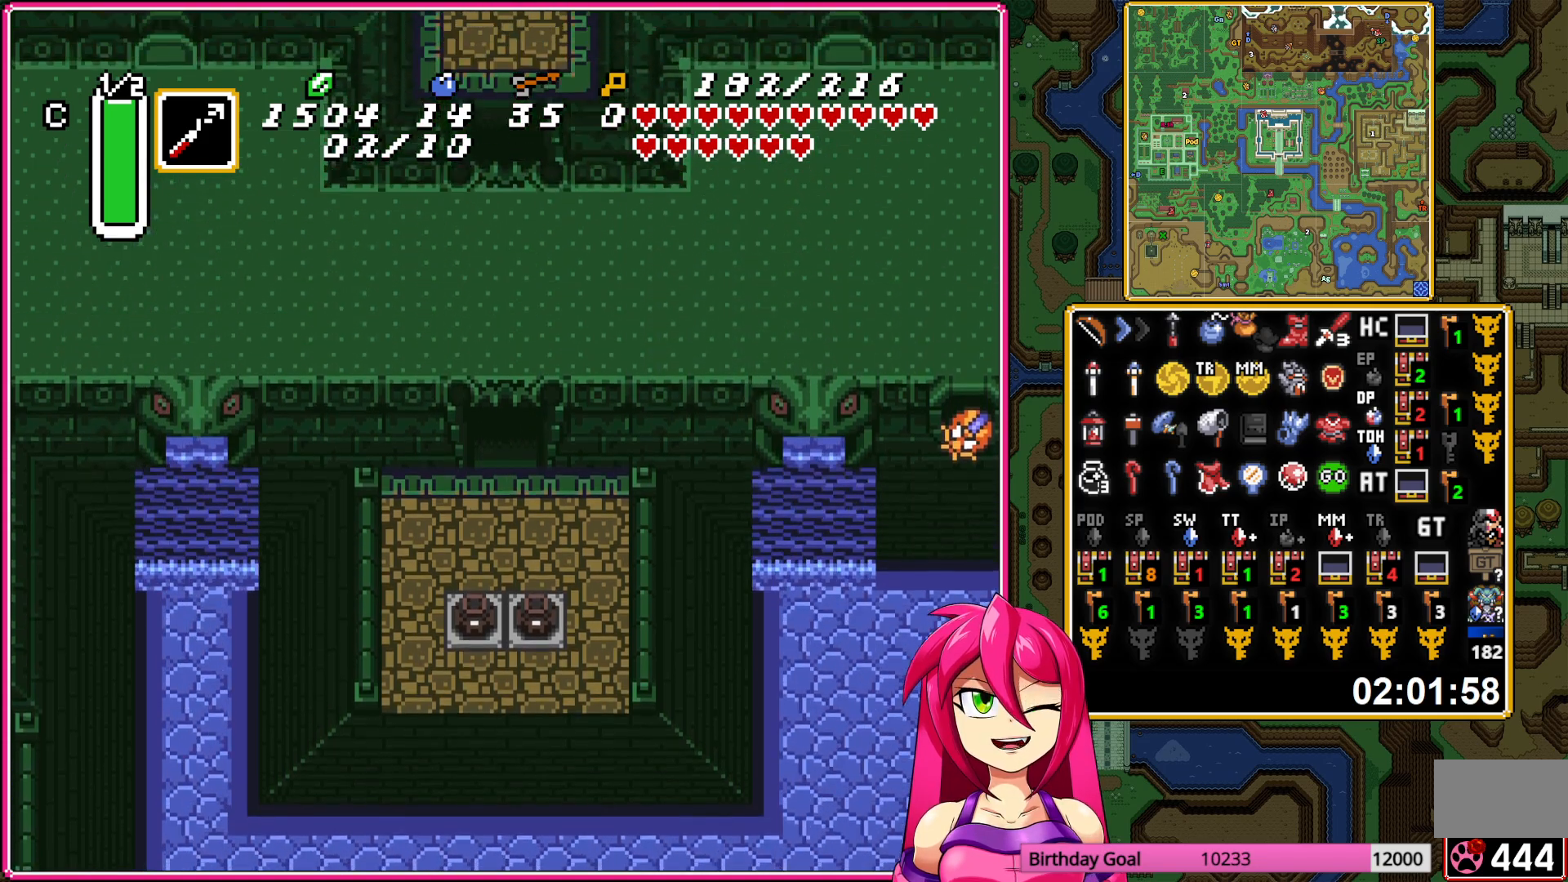
{"buttons": ["DPAD_UP", "DPAD_RIGHT"], "events": [[267, "DPAD_UP", "down"], [333, "DPAD_RIGHT", "down"]]}
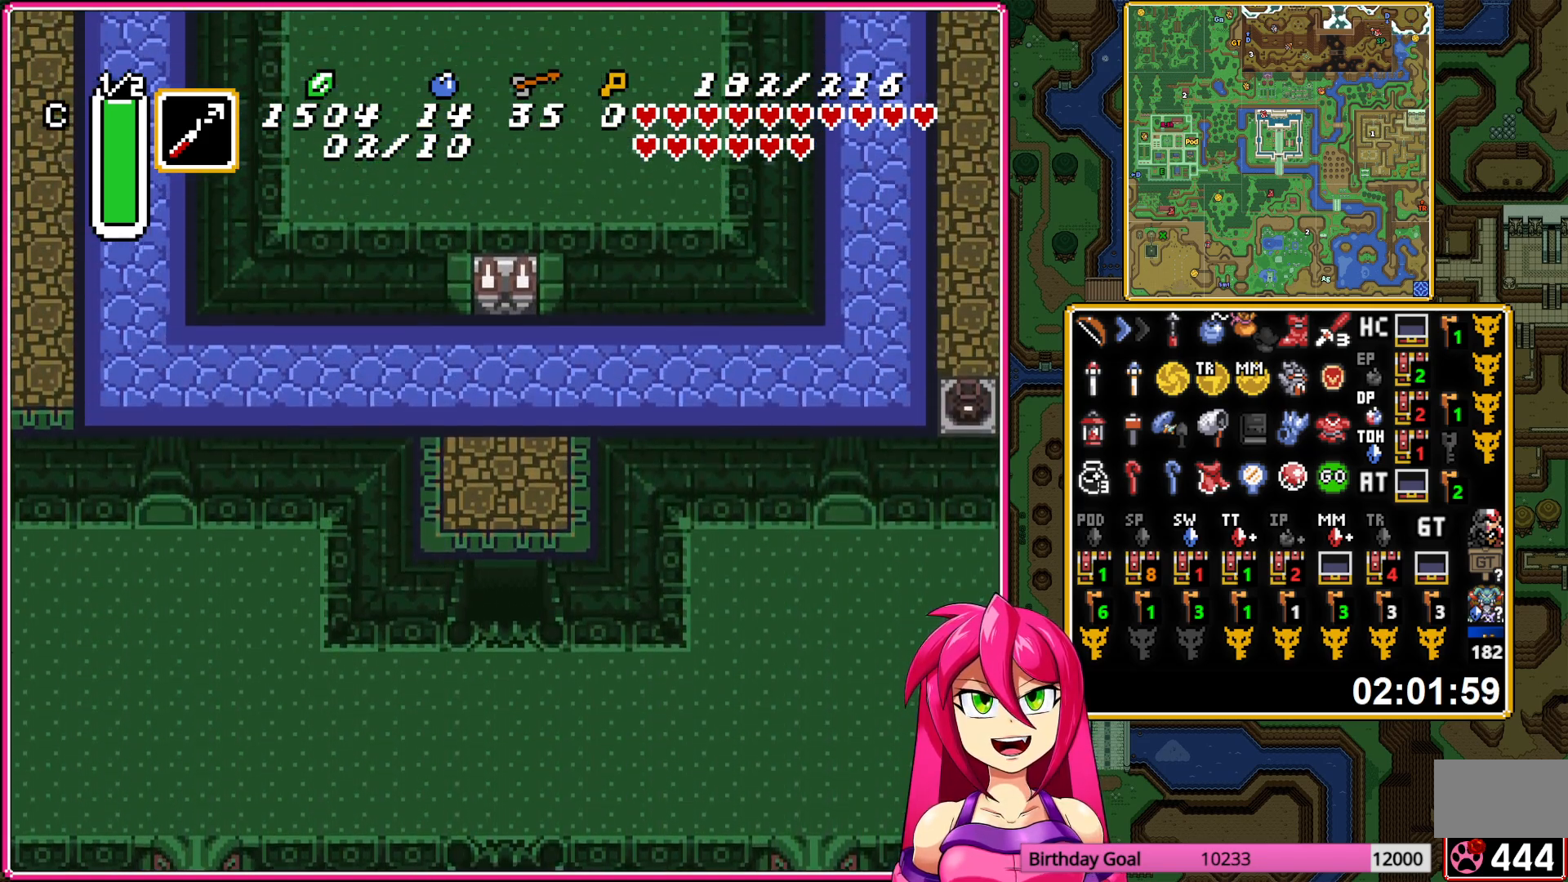
{"buttons": ["DPAD_UP", "DPAD_RIGHT"], "events": []}
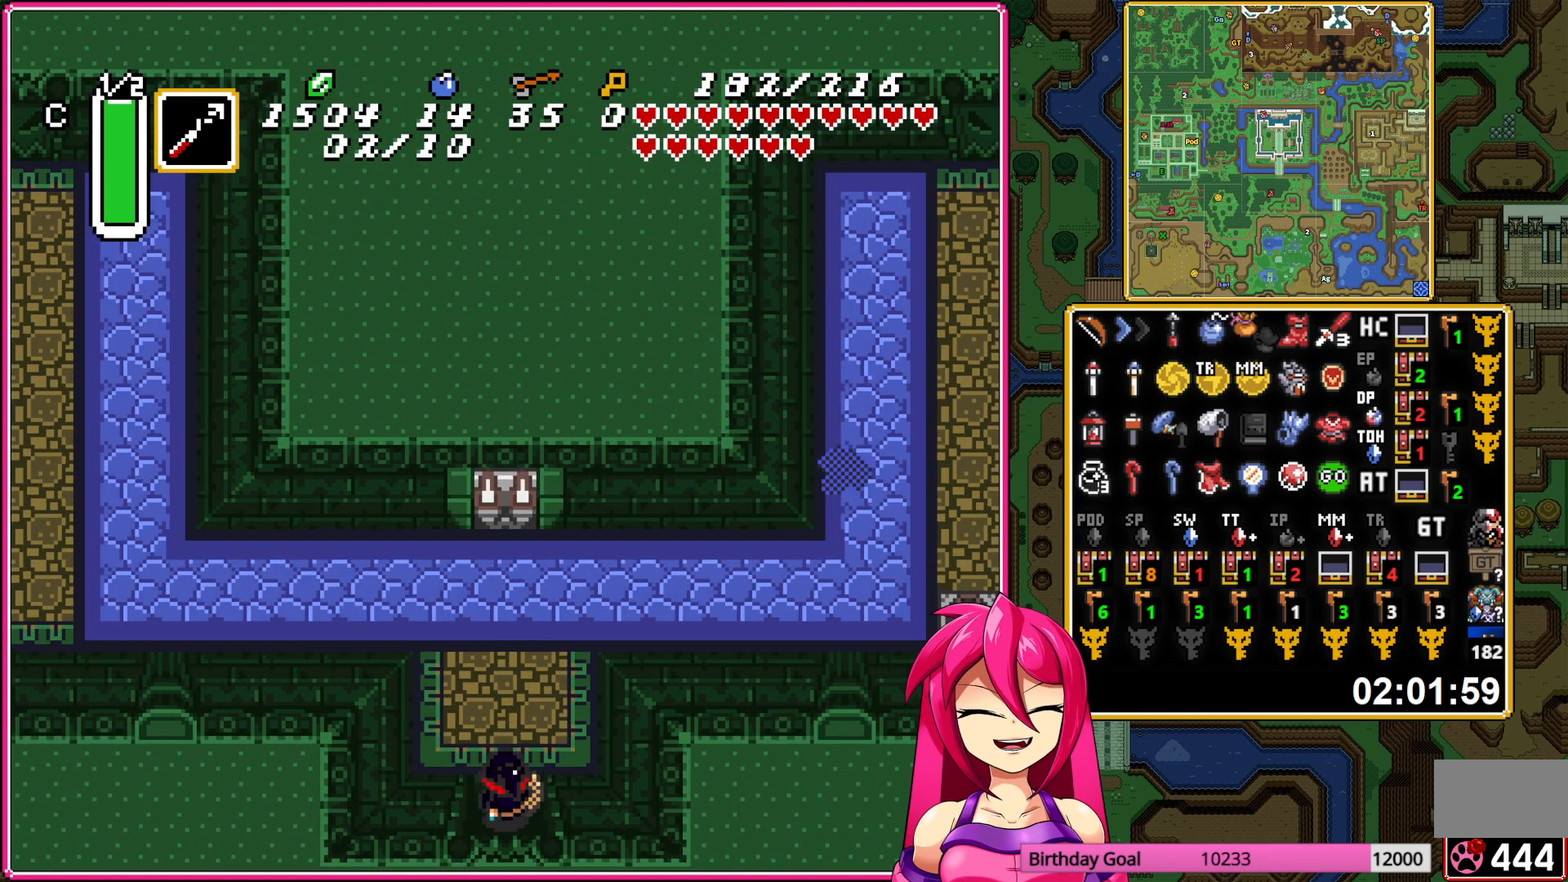
{"buttons": ["Y", "DPAD_RIGHT"], "events": [[400, "DPAD_UP", "up"], [450, "Y", "down"]]}
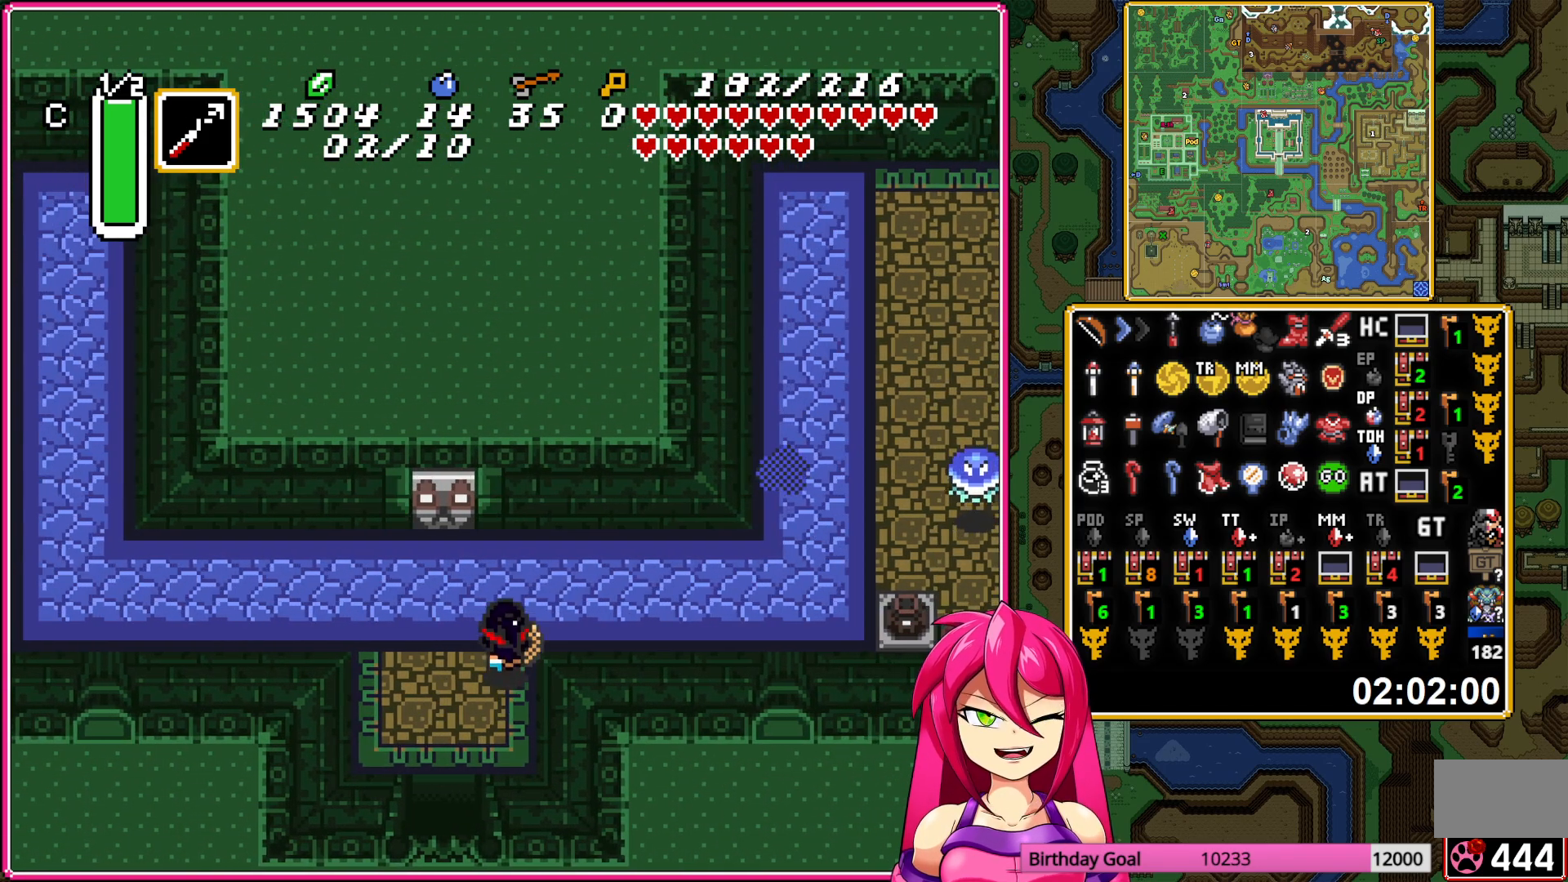
{"buttons": ["DPAD_RIGHT"], "events": [[50, "Y", "up"]]}